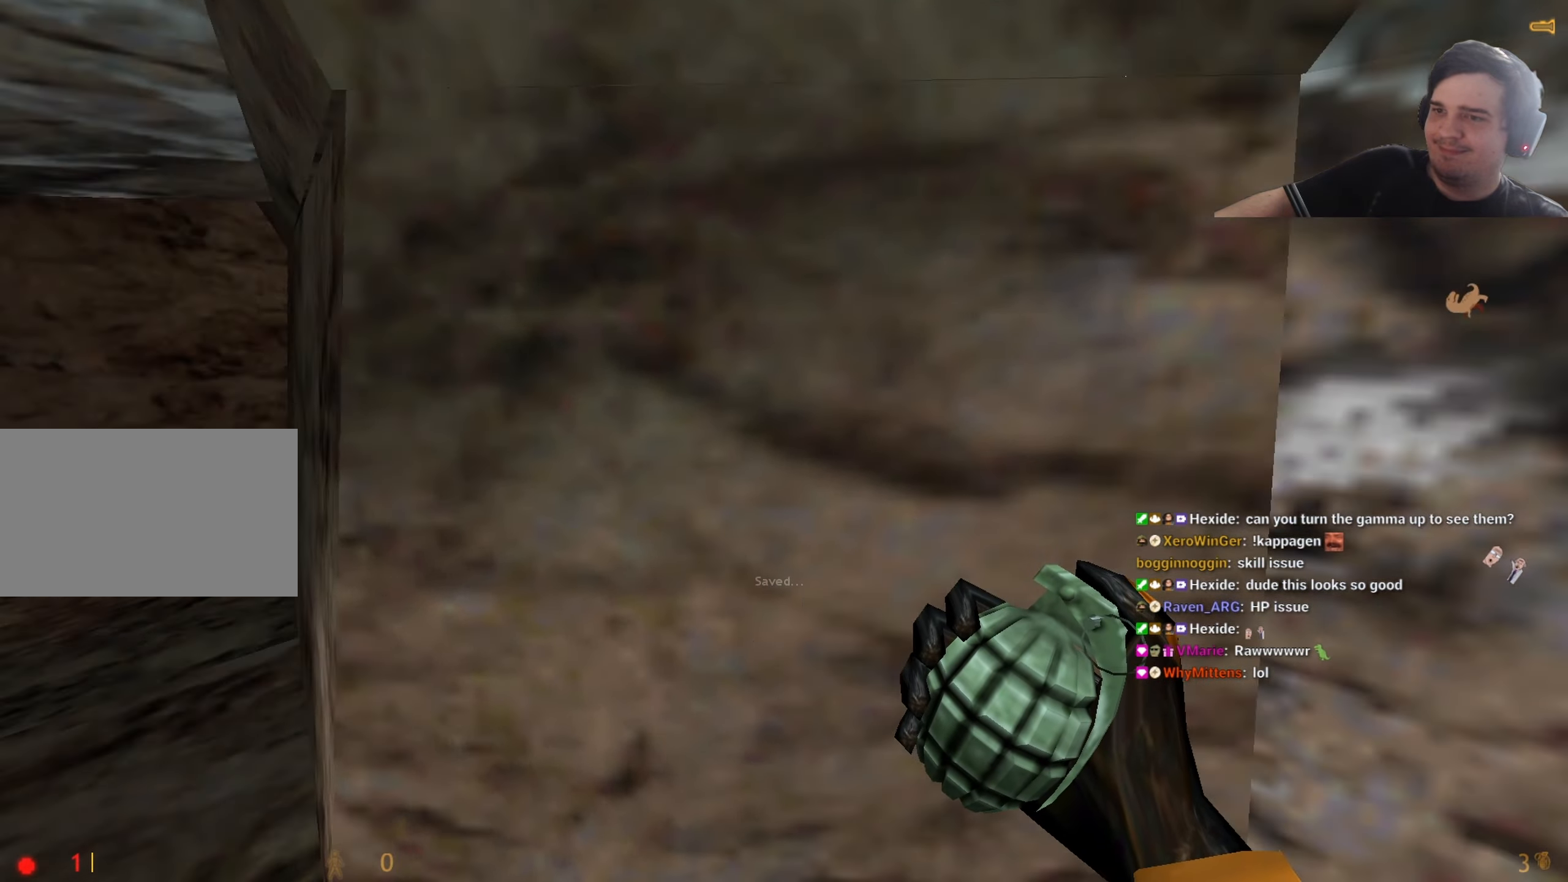
Gameplay with keyboard and mouse; each line is a JSON object with the keys held at the frame after it. "events" lists presses ("down") and releases ("up") of "1", "2", "3", "4", "5", "a", "alt", "c", "caps_lock", "ctrl", "d", "q", "r", "s", "shift", "tab", "v", "w", "x" and "z" between this image and that frame as [ms after this image, input, new state], when the widget could be followed in between. No other keys are recorded. Mouse buttons are not recorded. Not read: e f mouse_move other_keys.
{"keys": ["shift"], "events": [[67, "d", "up"]]}
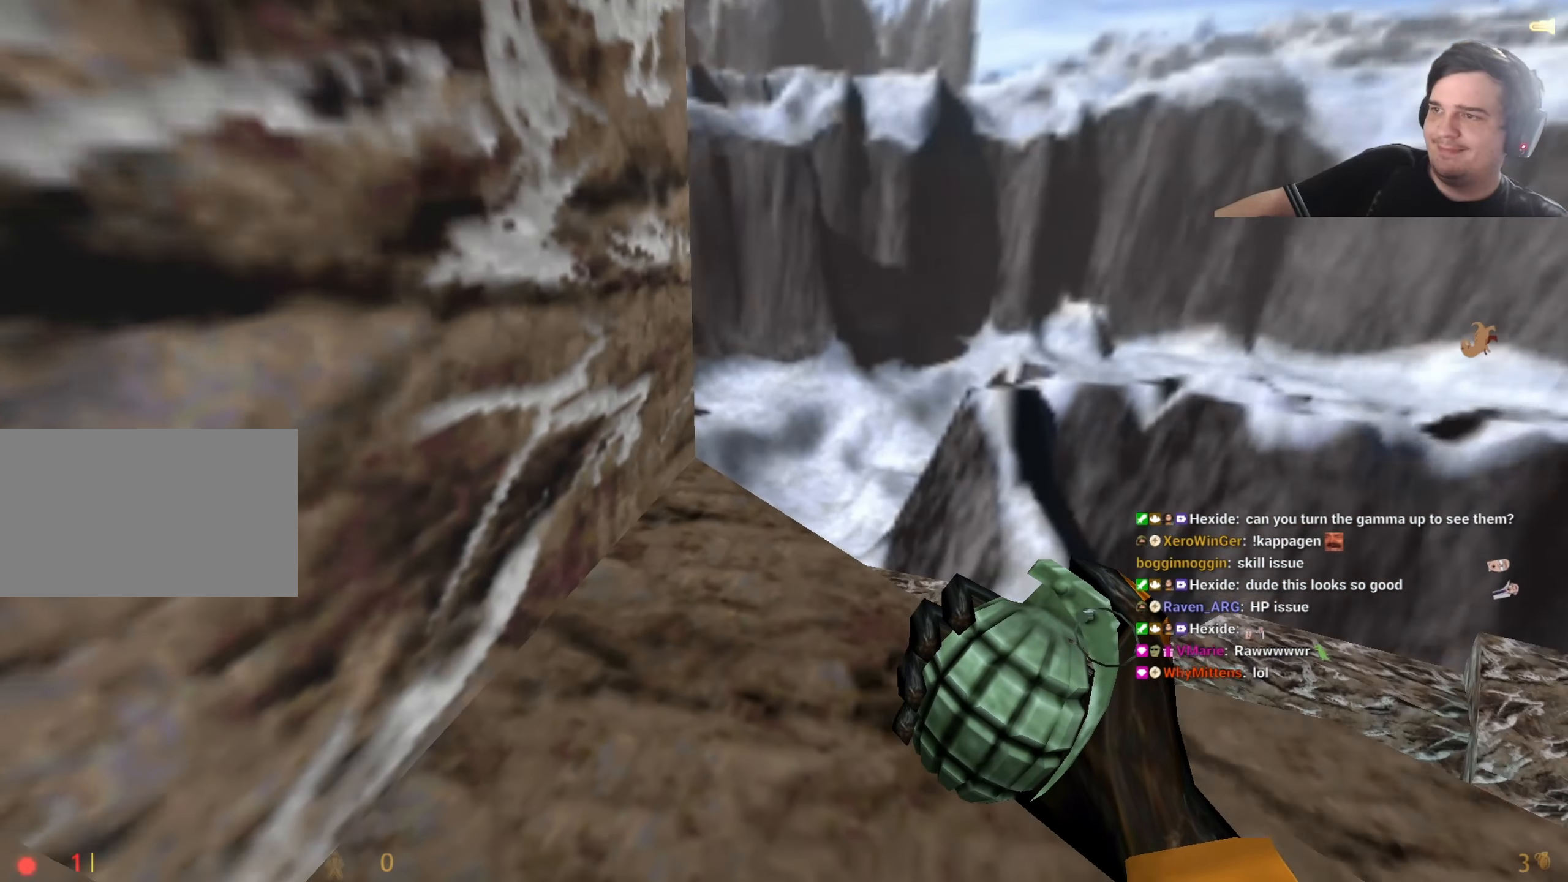
{"keys": ["shift"], "events": []}
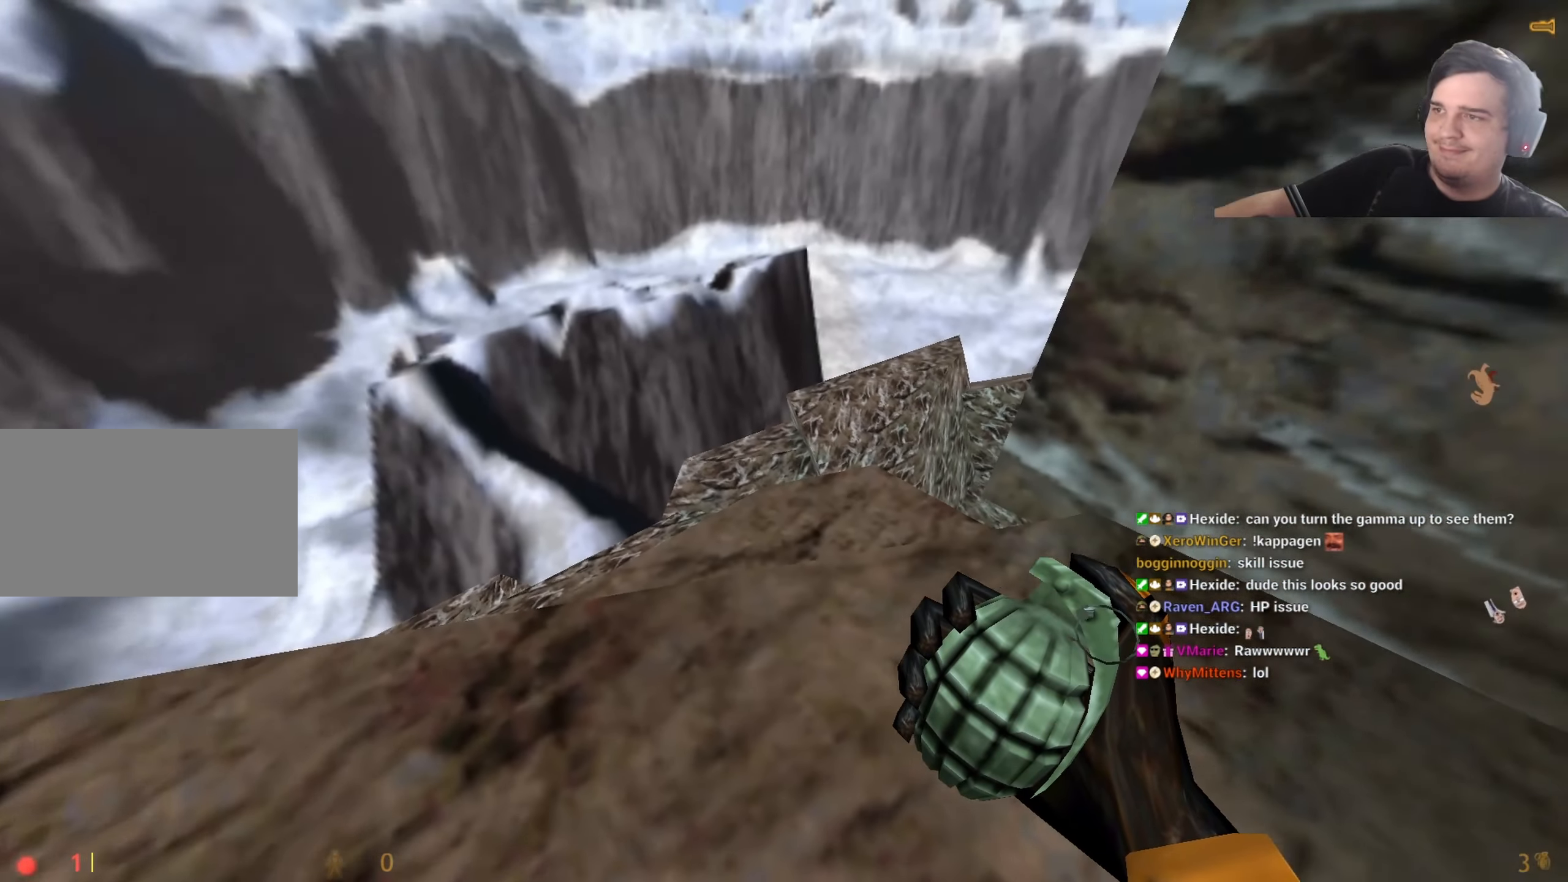
{"keys": ["shift"], "events": [[50, "a", "down"], [200, "a", "up"]]}
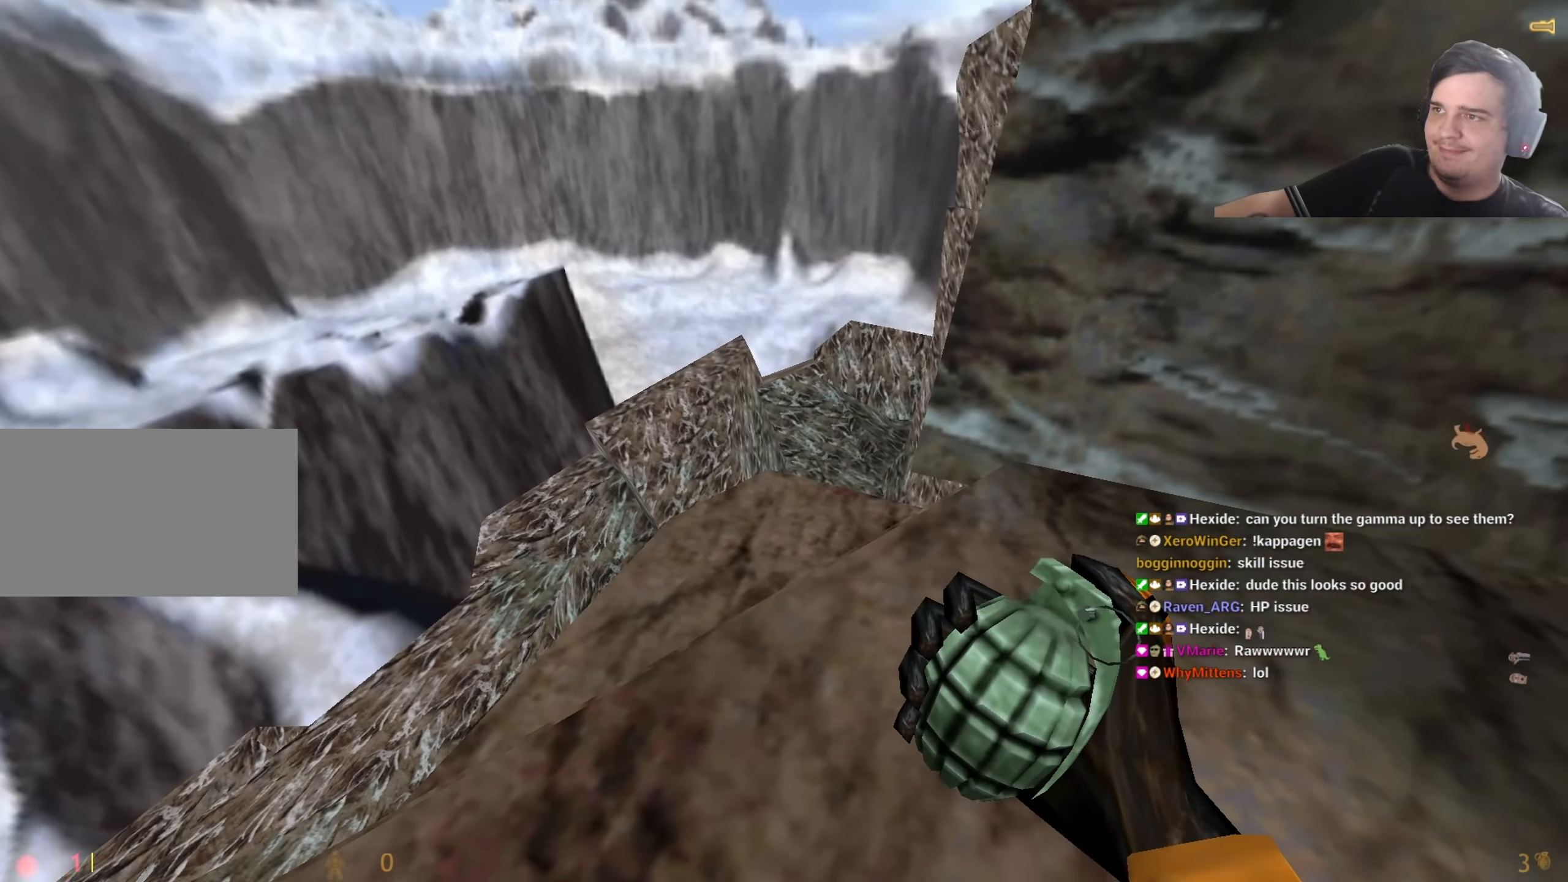
{"keys": ["shift"], "events": []}
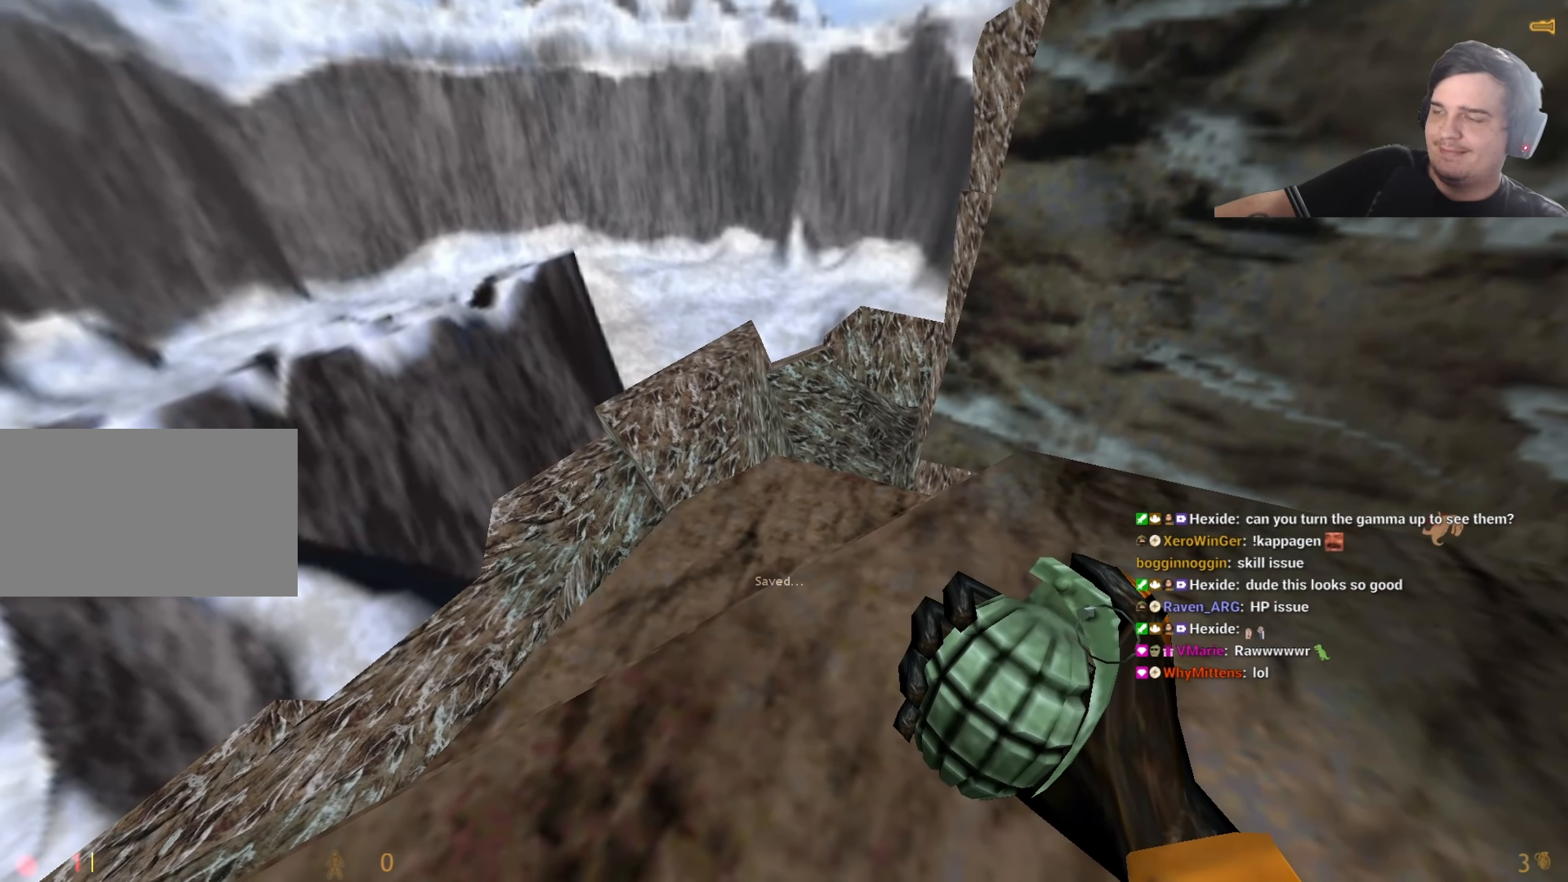
{"keys": ["shift"], "events": [[134, "w", "down"], [184, "a", "down"], [284, "a", "up"], [417, "w", "up"]]}
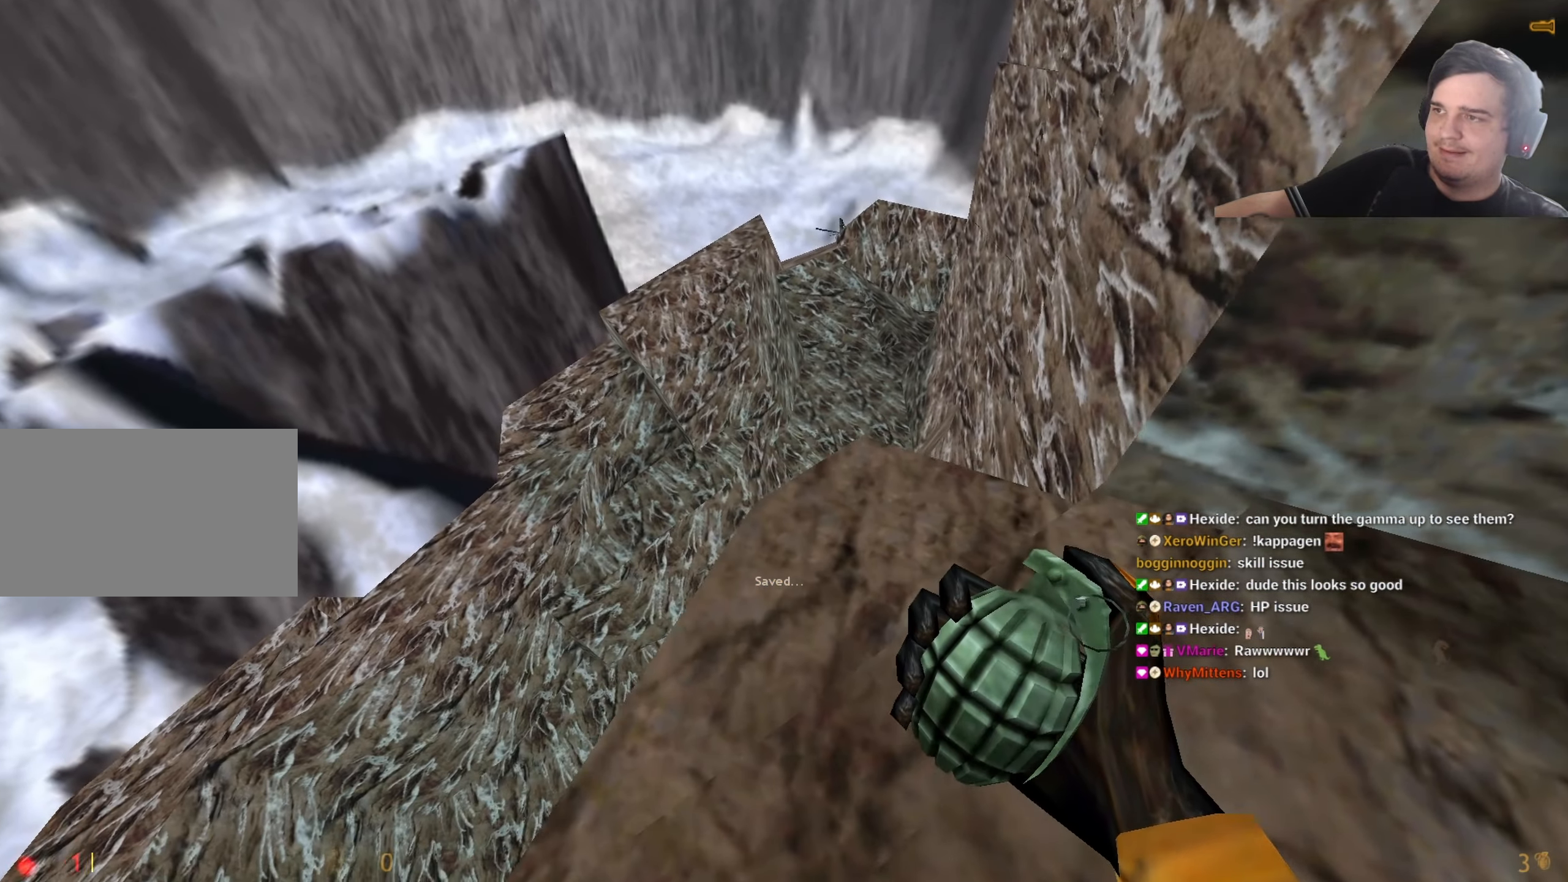
{"keys": ["shift"], "events": [[17, "d", "down"], [50, "w", "down"], [100, "d", "up"], [250, "w", "up"]]}
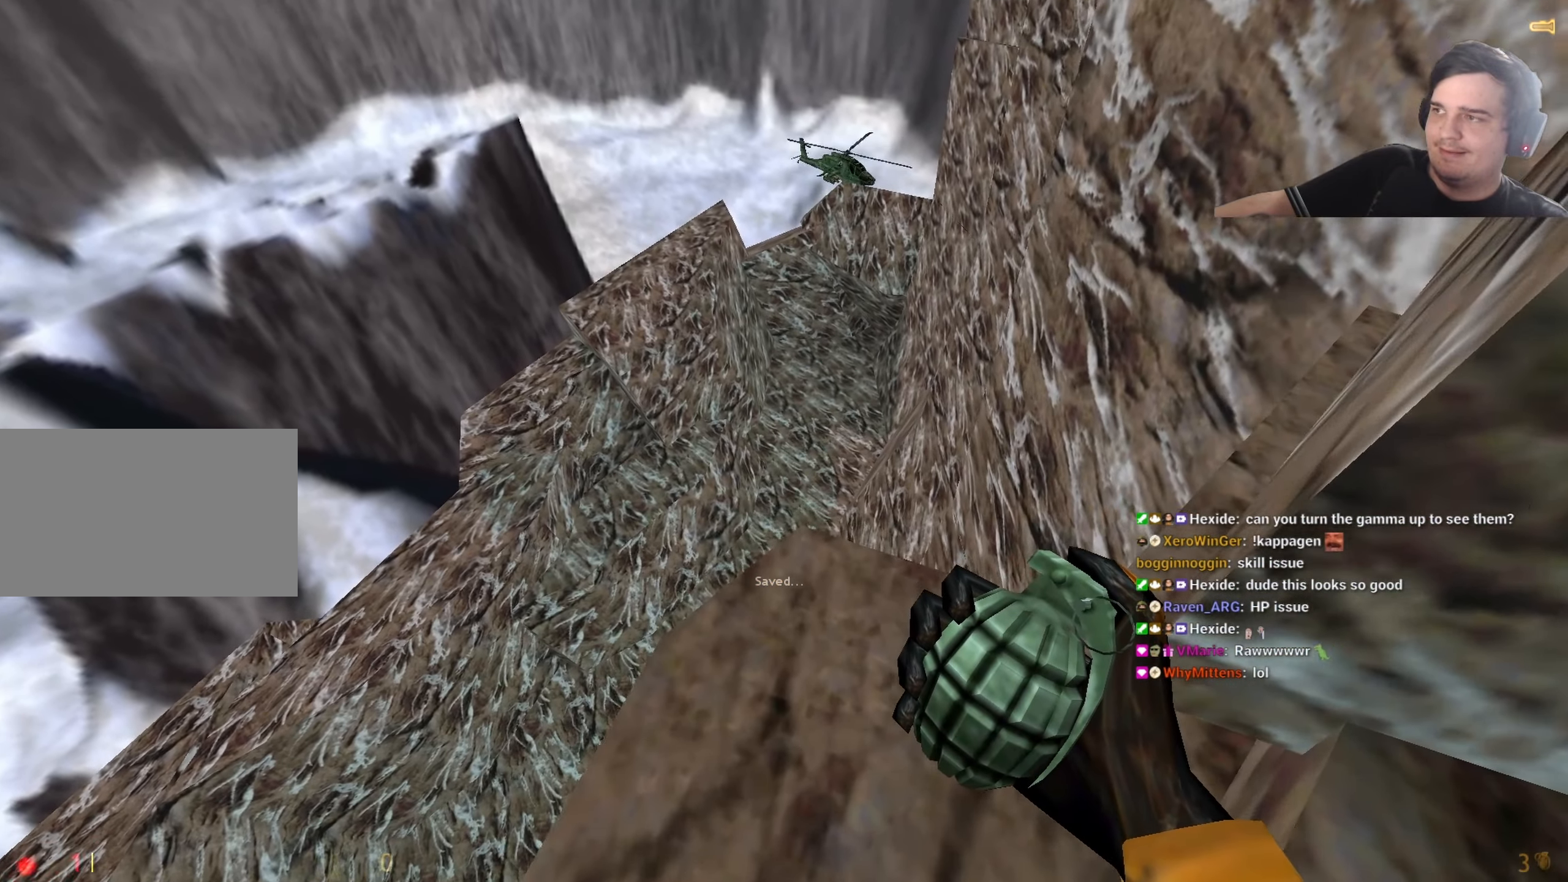
{"keys": ["shift"], "events": []}
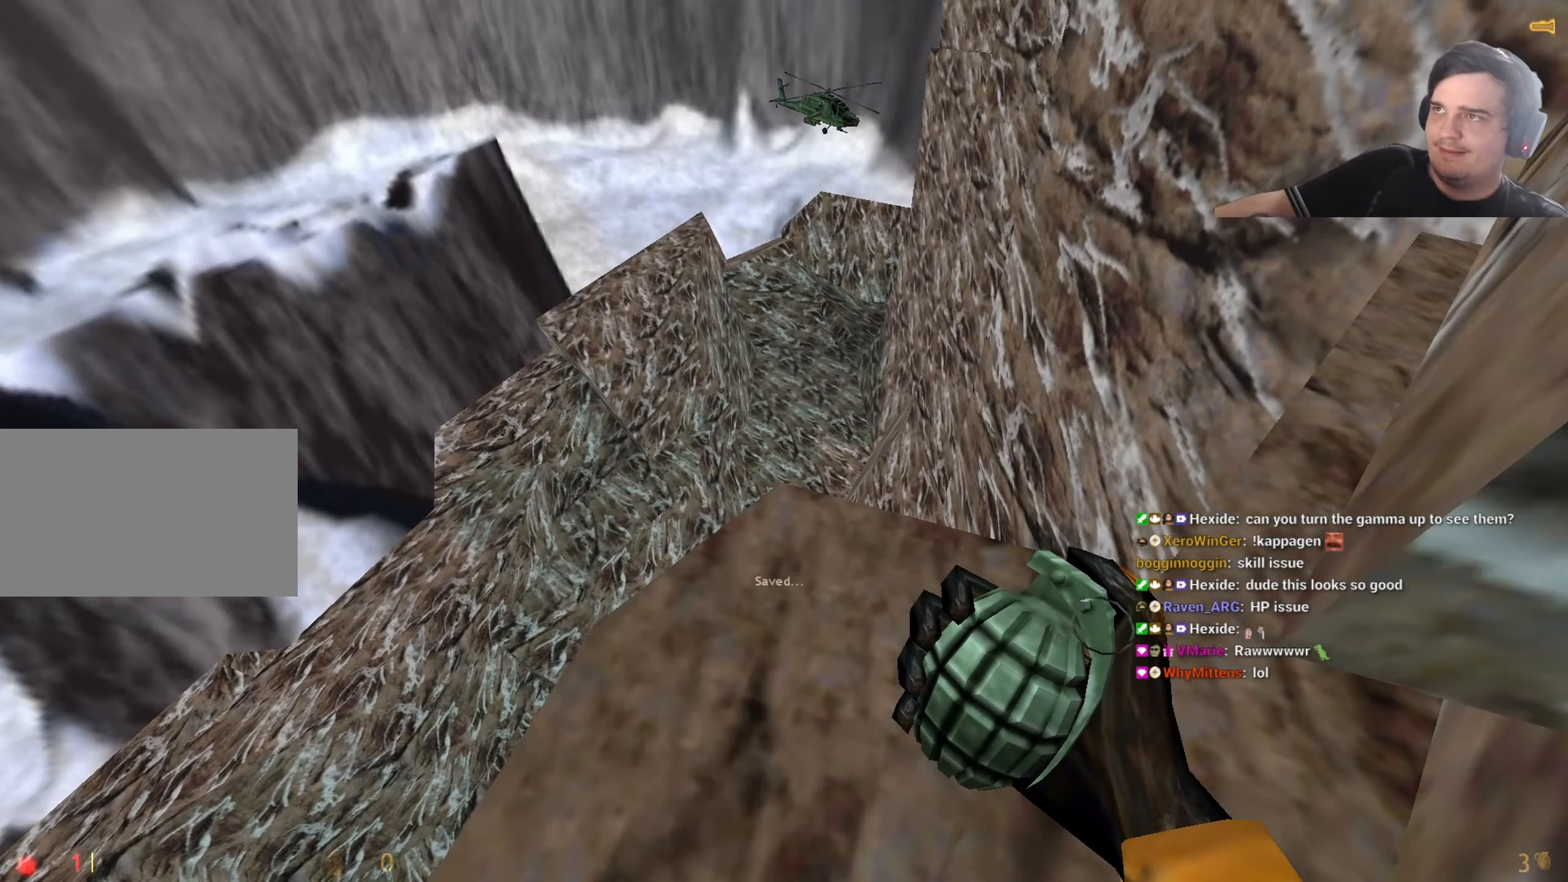
{"keys": ["shift"], "events": []}
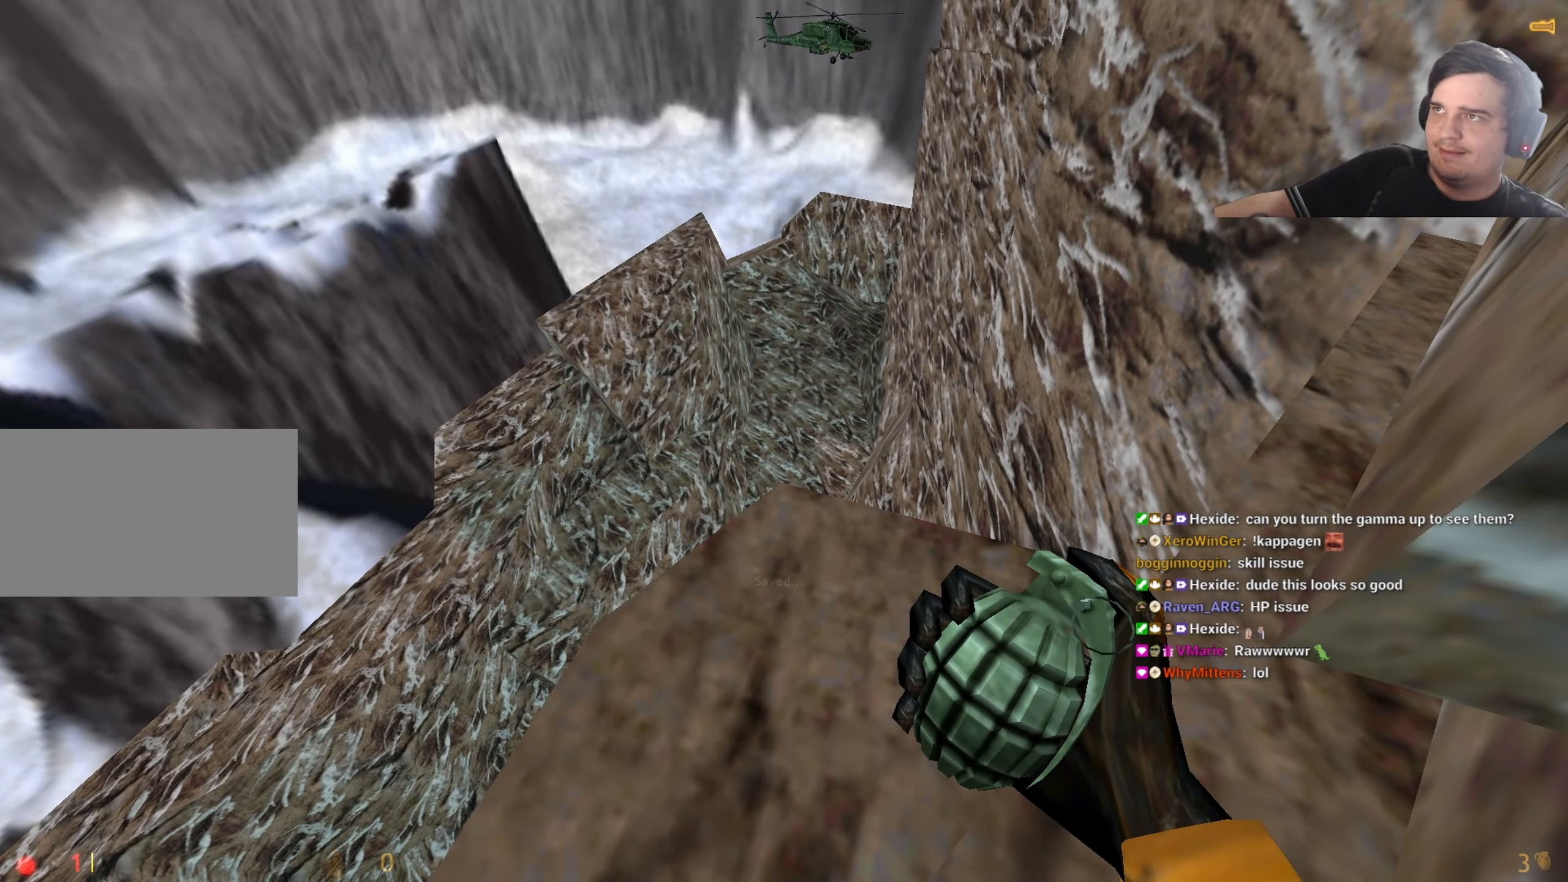
{"keys": ["shift"], "events": []}
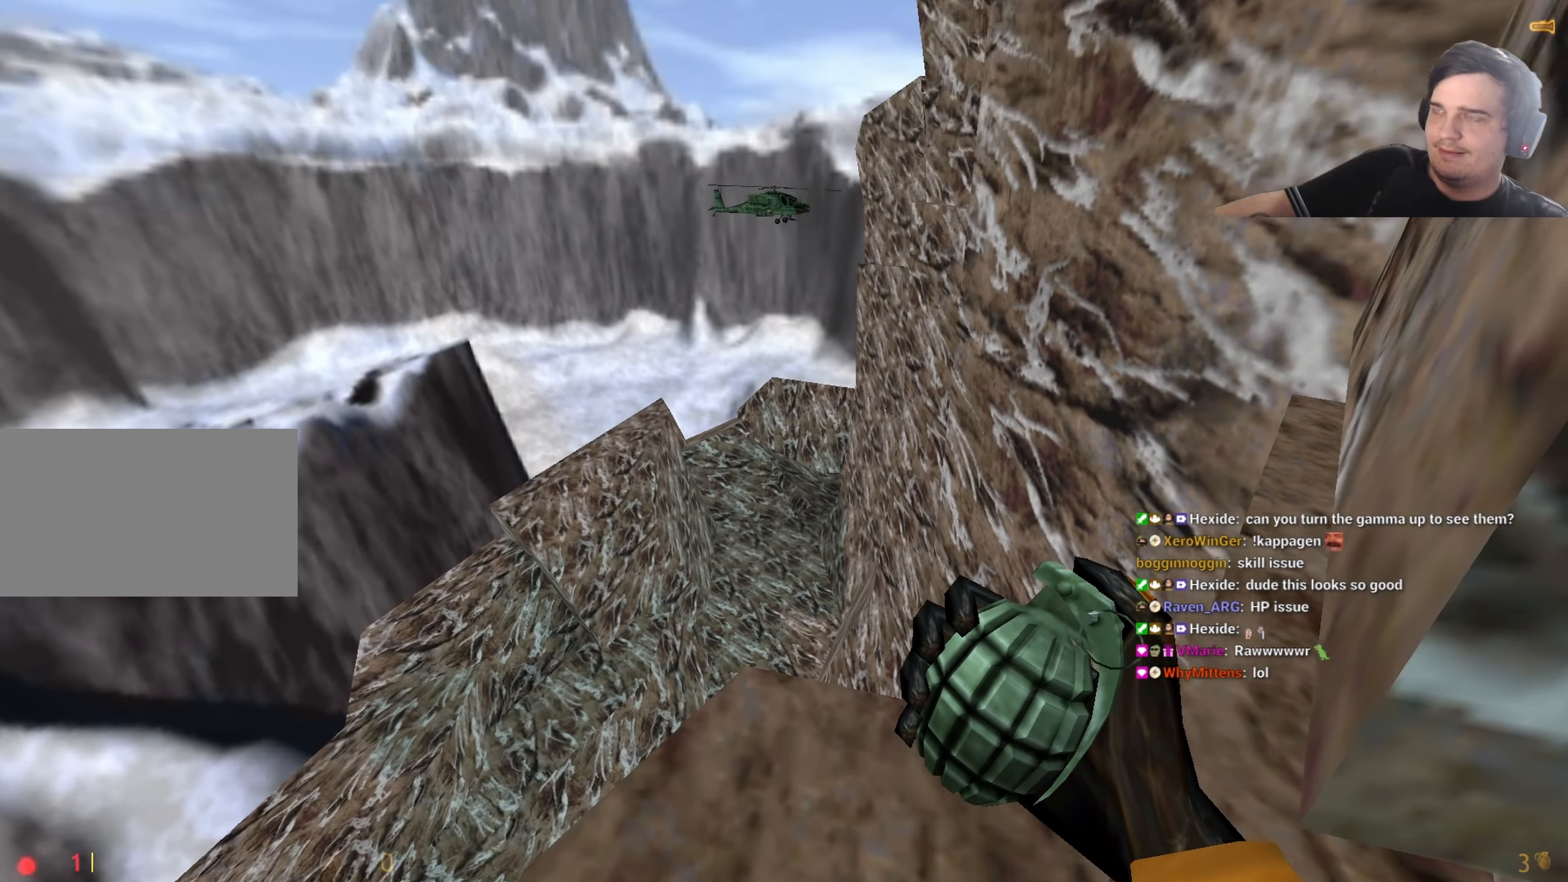
{"keys": ["shift"], "events": []}
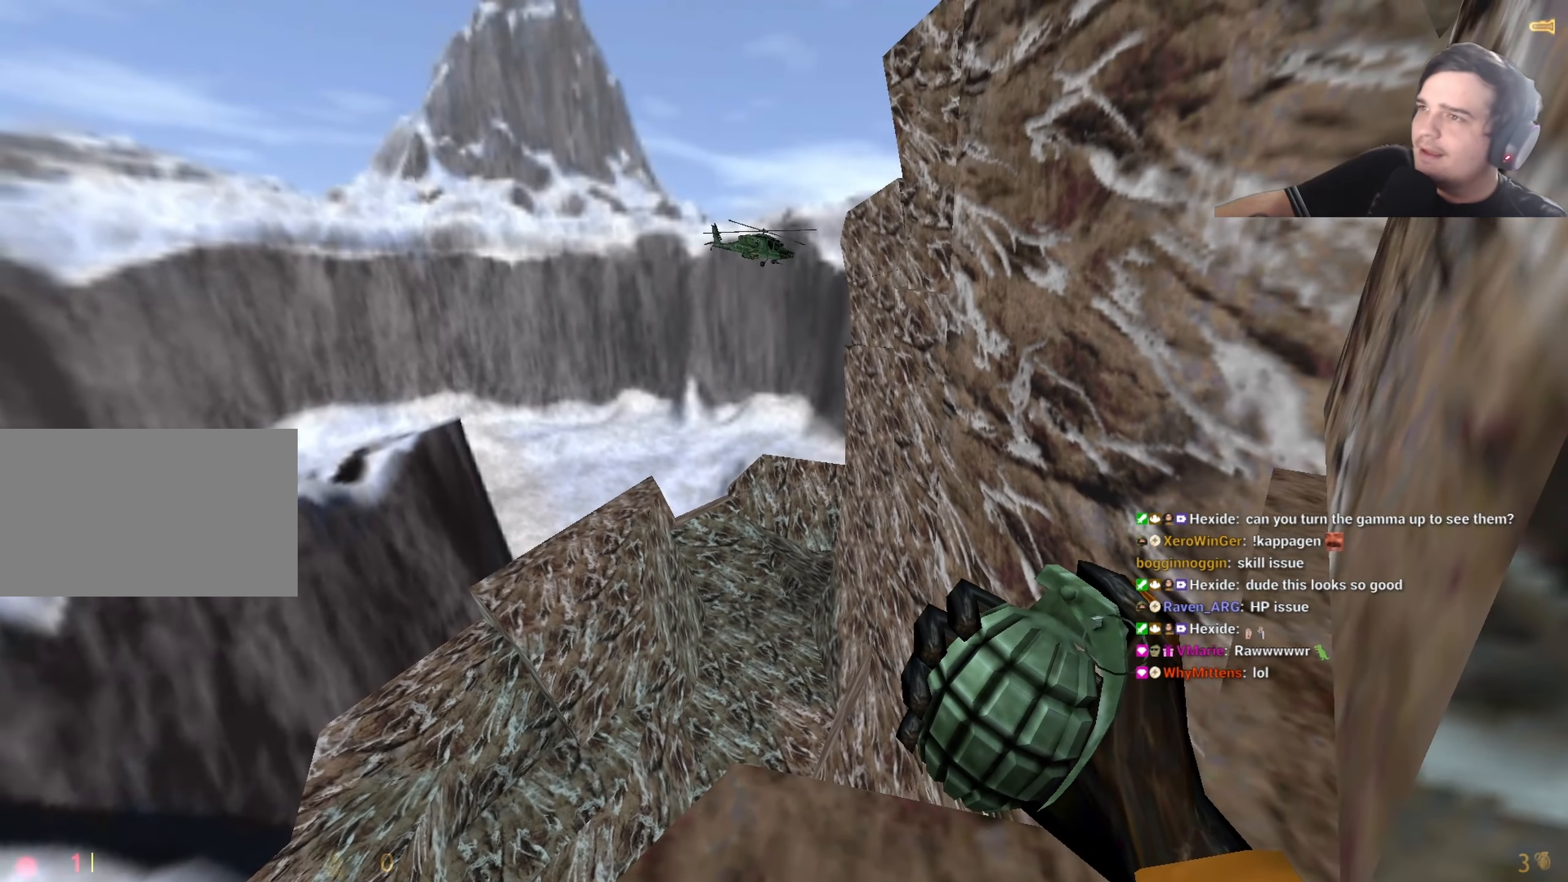
{"keys": ["shift"], "events": []}
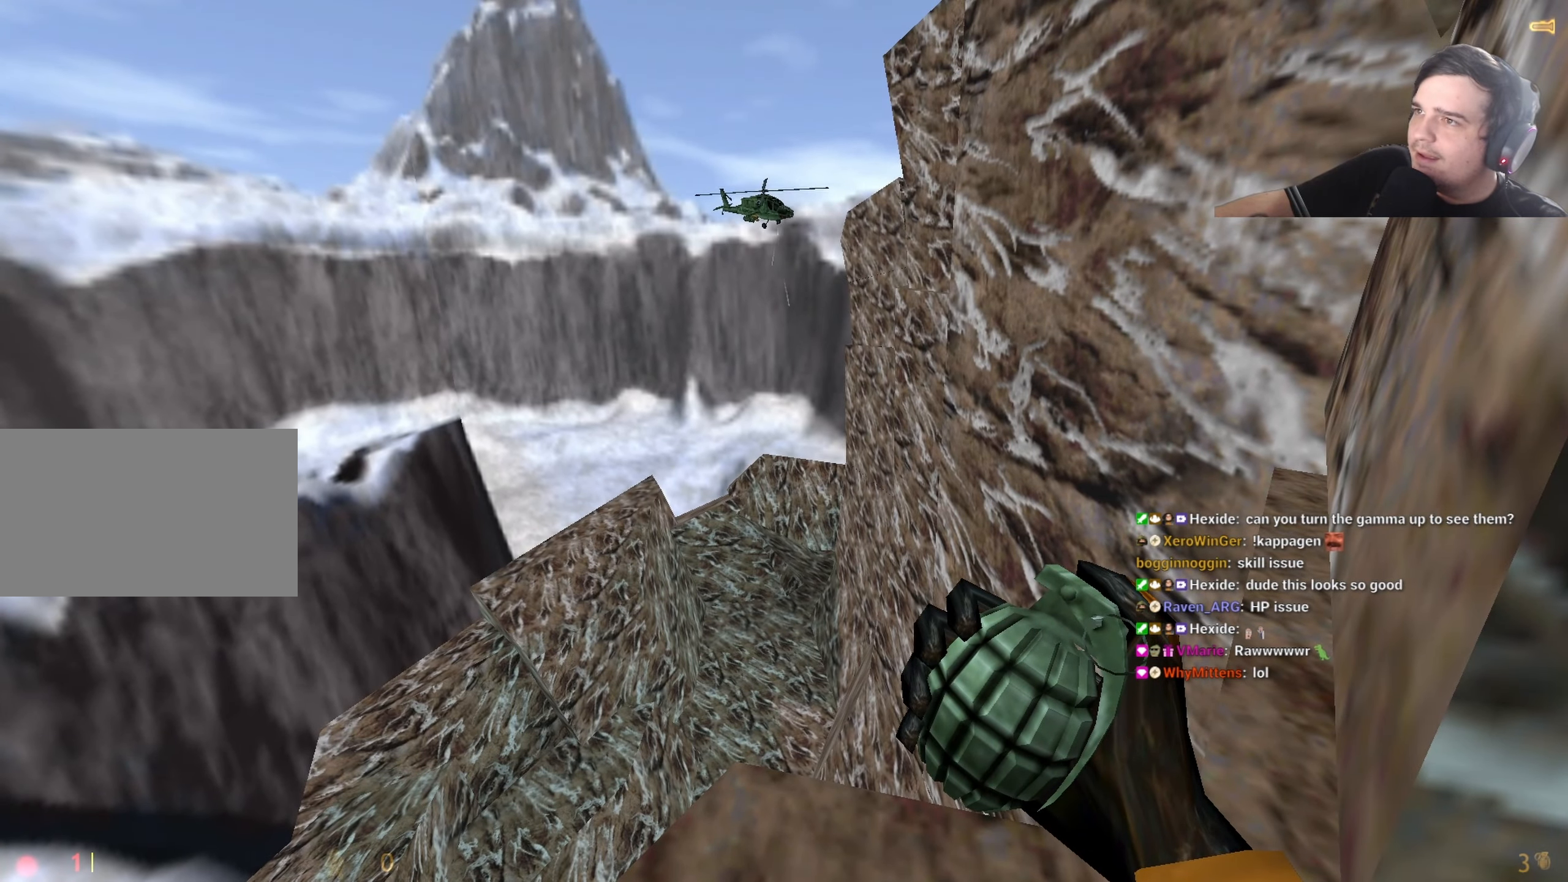
{"keys": ["d"], "events": [[384, "d", "down"], [384, "shift", "up"]]}
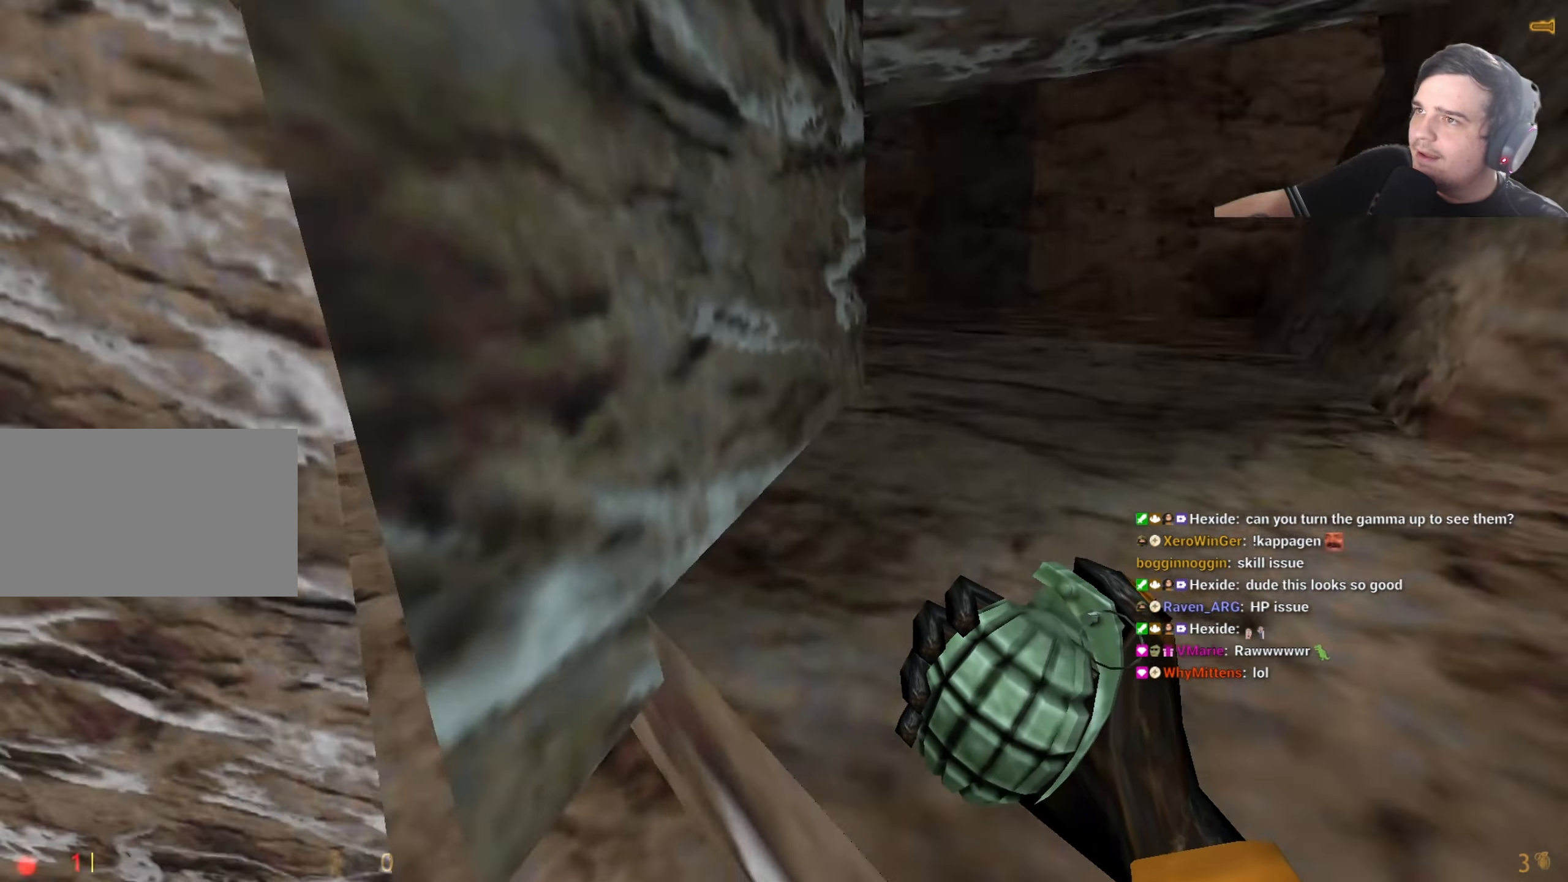
{"keys": ["ctrl", "w"], "events": [[117, "w", "down"], [350, "ctrl", "down"], [350, "w", "up"], [450, "w", "down"], [500, "d", "up"]]}
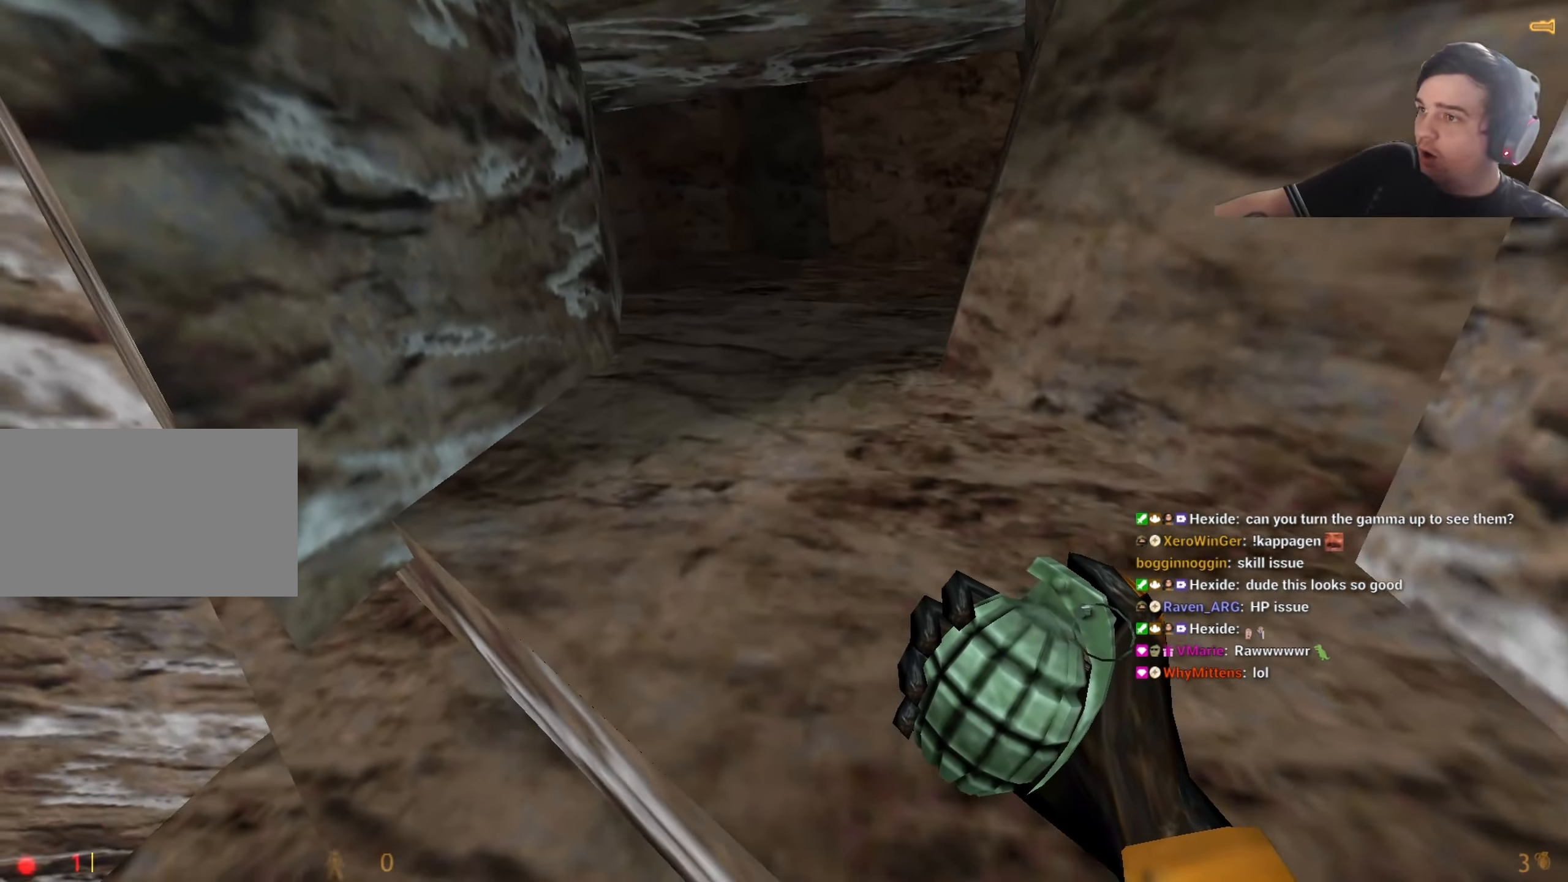
{"keys": ["w"], "events": [[84, "ctrl", "up"]]}
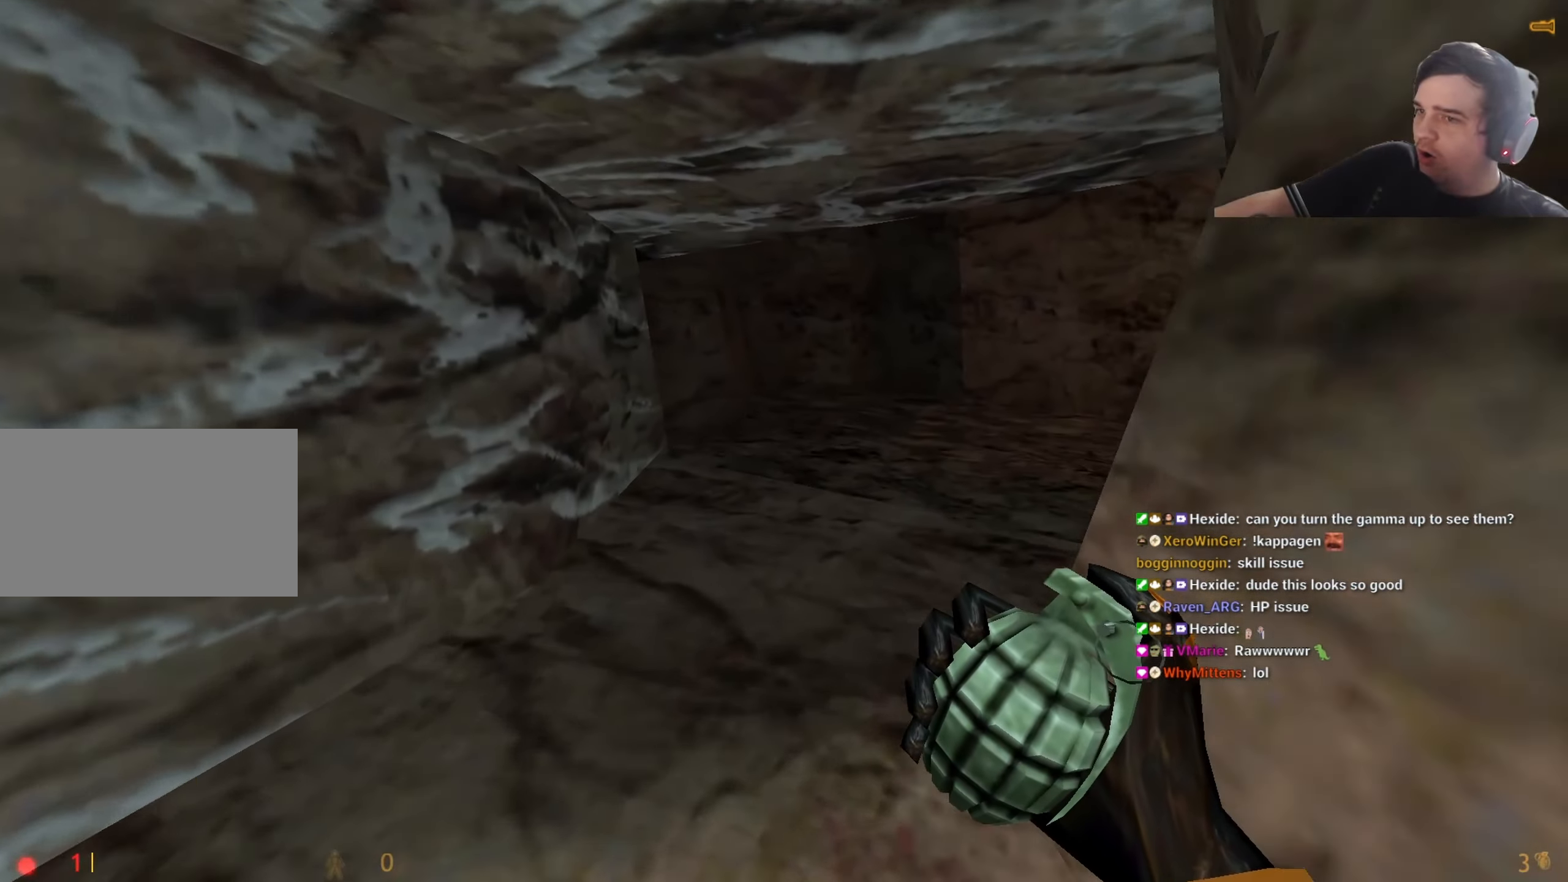
{"keys": [], "events": [[50, "a", "down"], [100, "a", "up"], [150, "w", "up"]]}
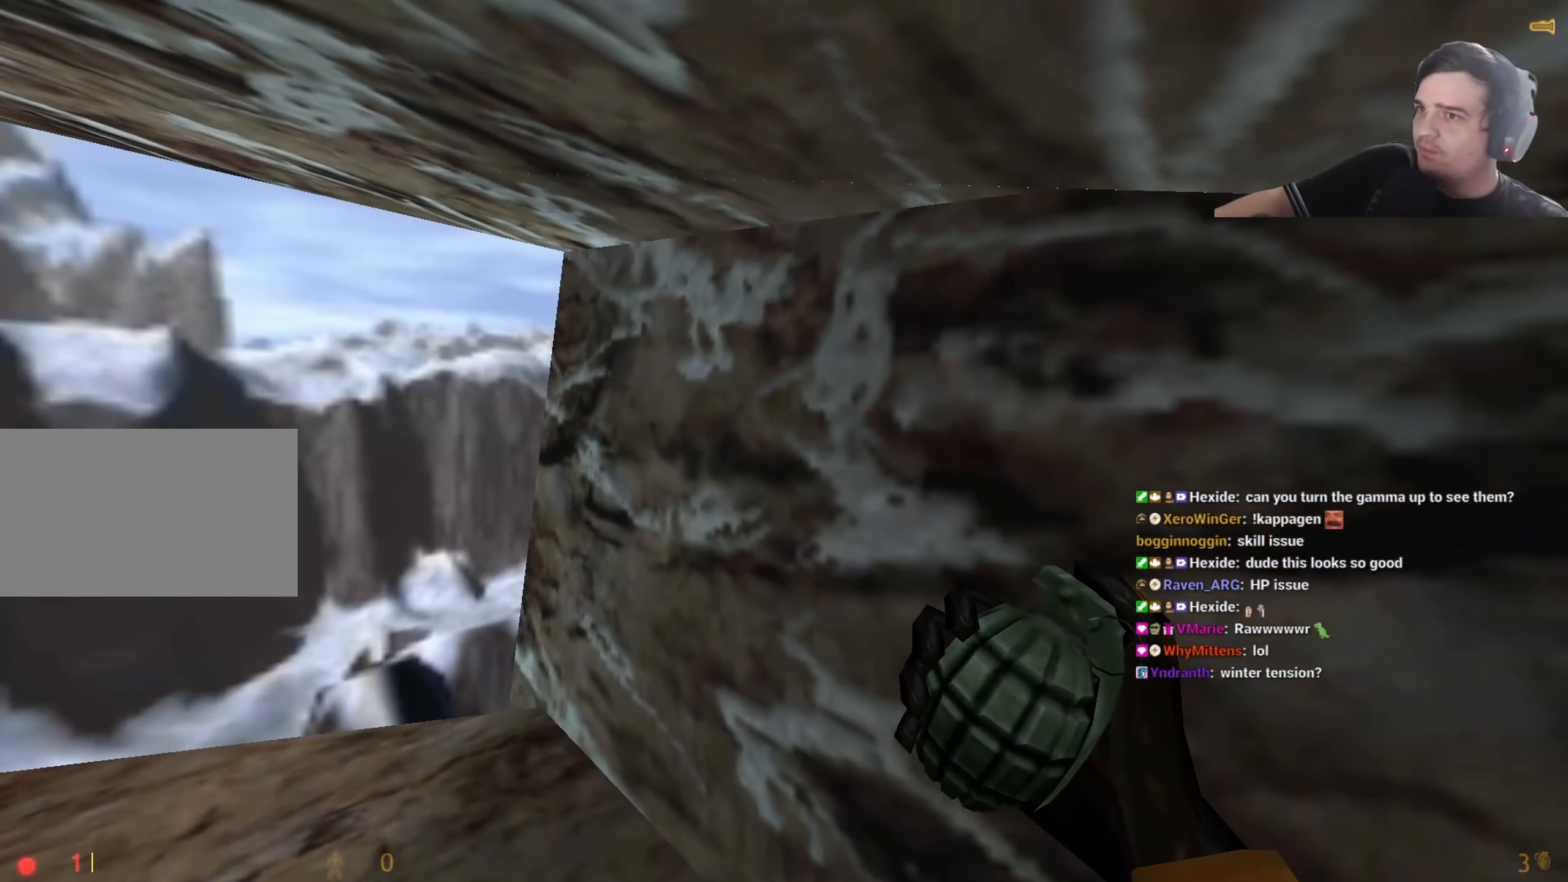
{"keys": [], "events": []}
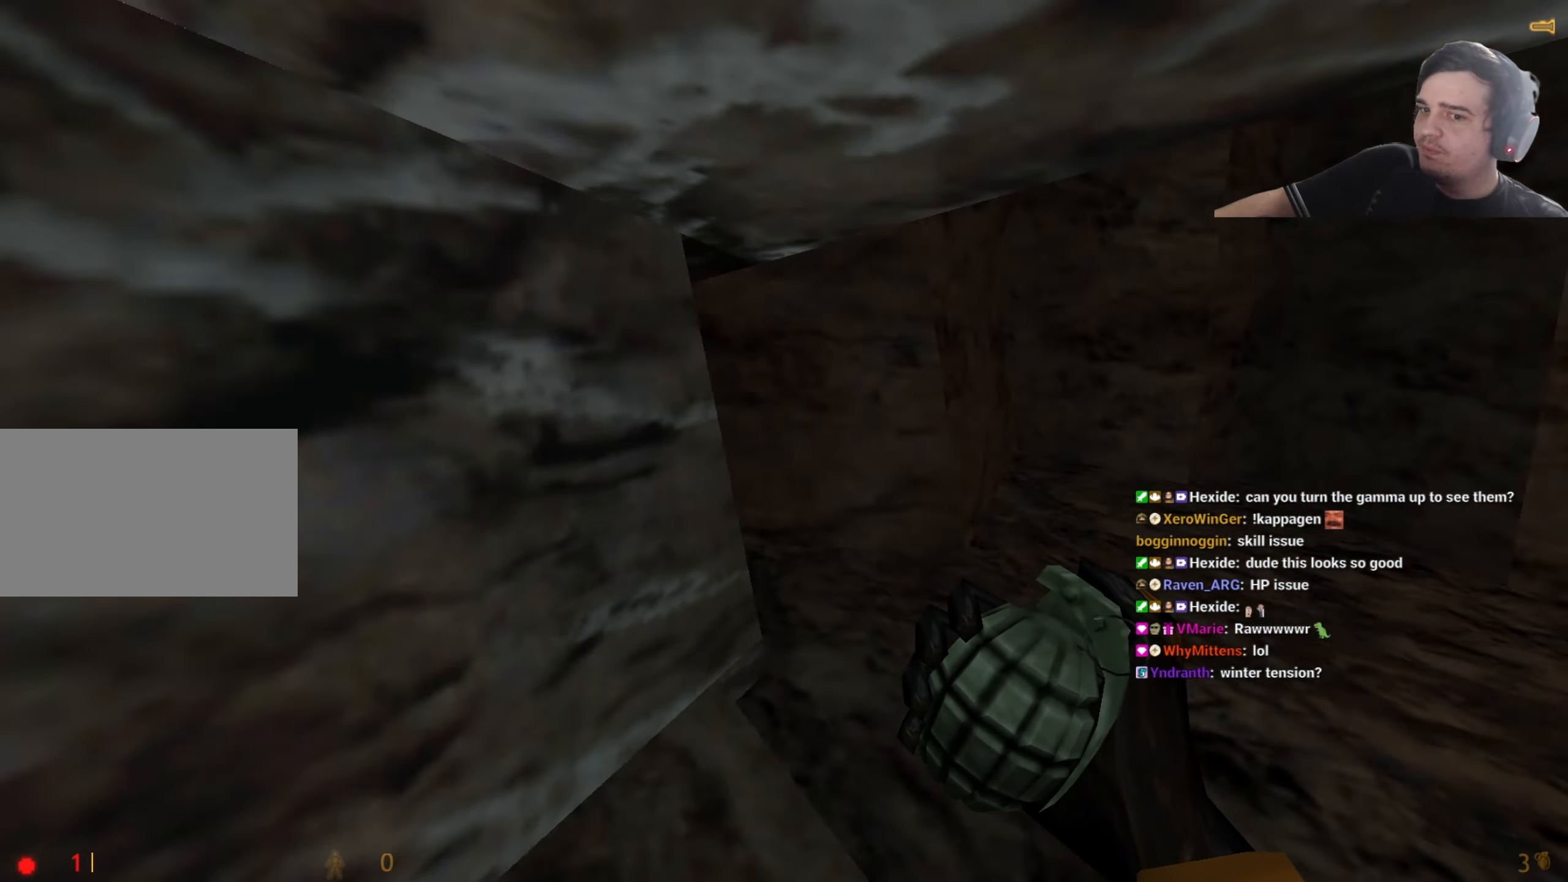
{"keys": [], "events": []}
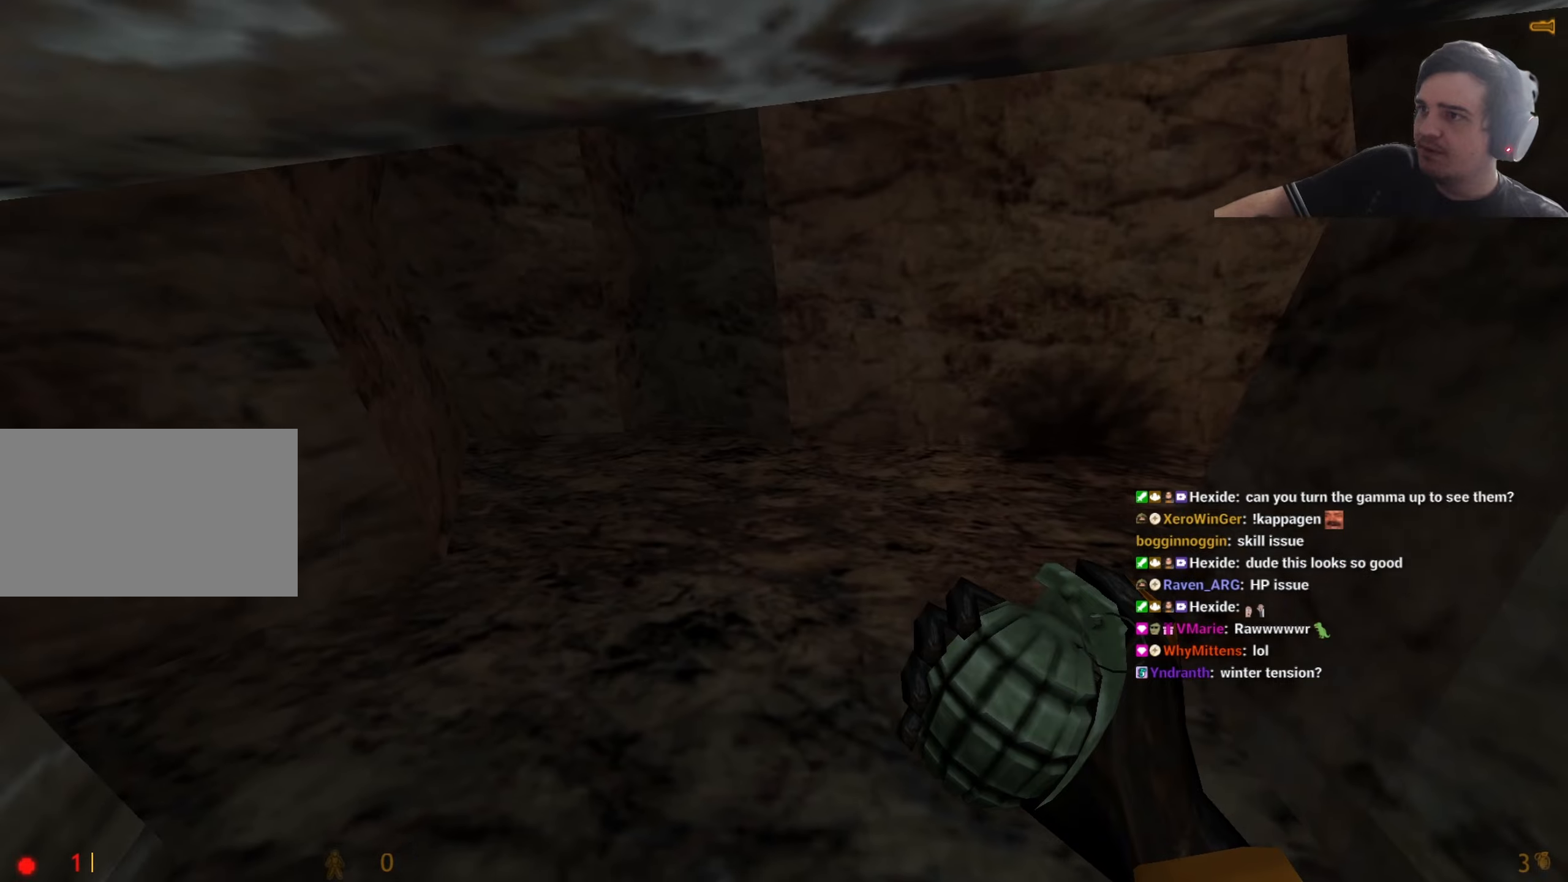
{"keys": ["a"], "events": [[200, "w", "down"], [250, "a", "down"], [384, "w", "up"]]}
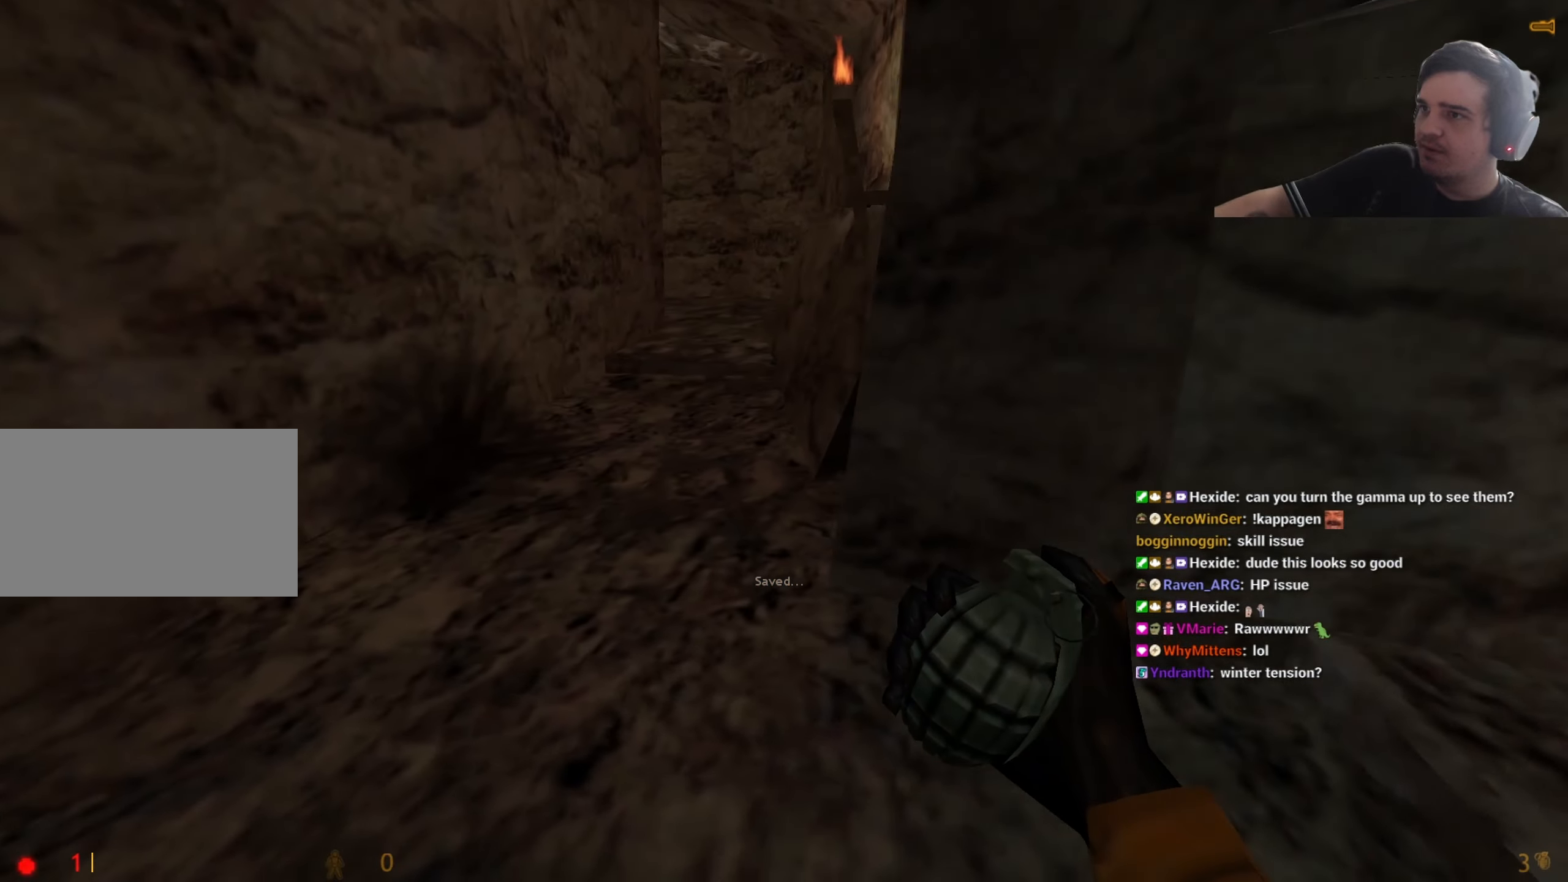
{"keys": [], "events": [[117, "s", "down"], [167, "a", "up"], [250, "s", "up"]]}
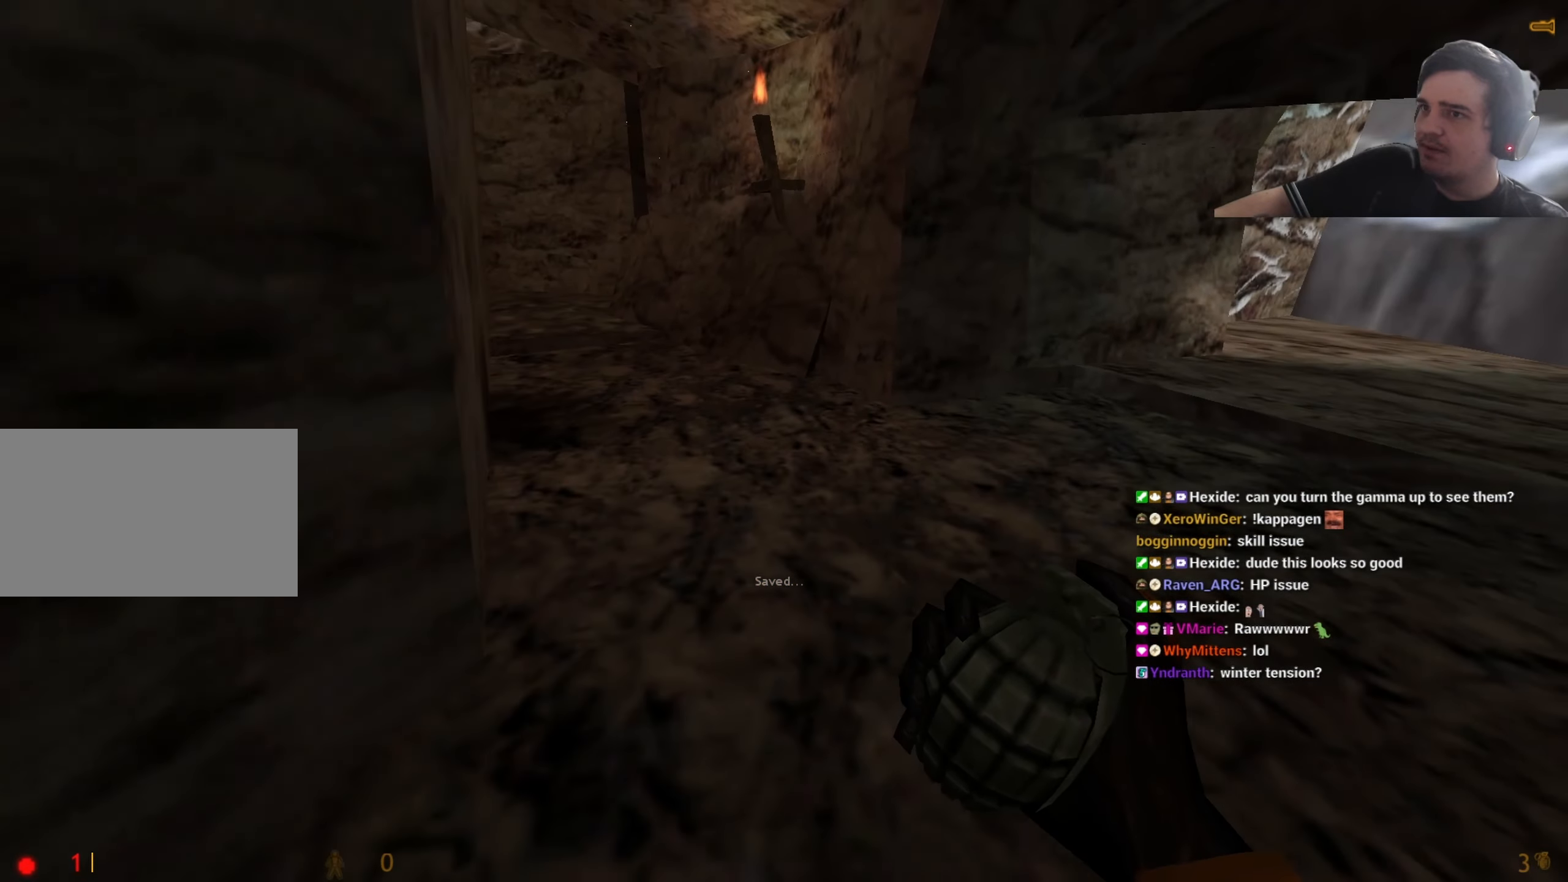
{"keys": [], "events": []}
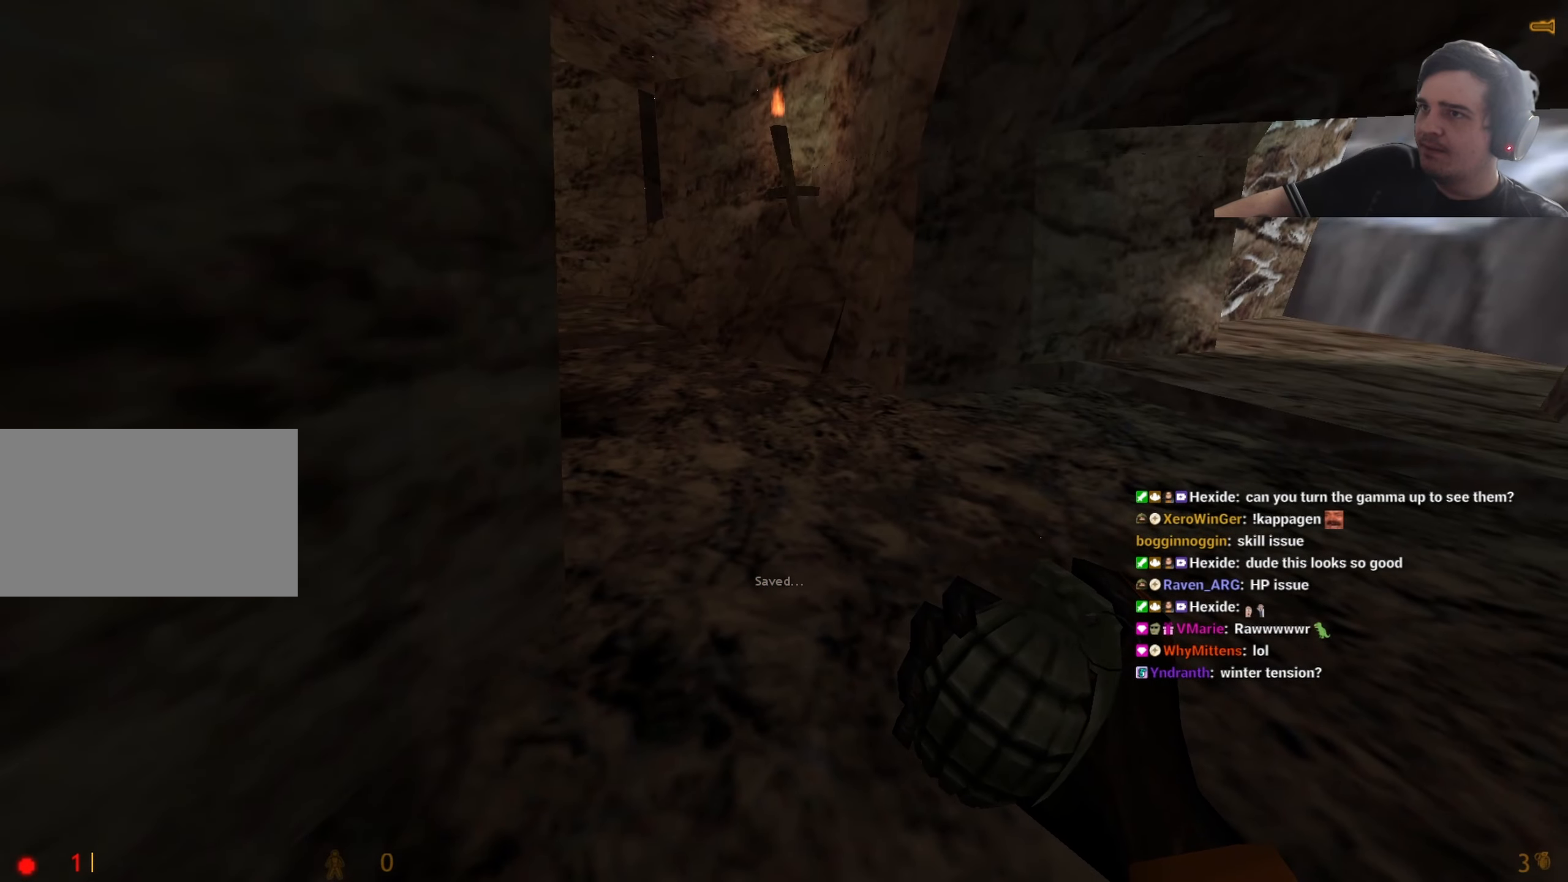
{"keys": [], "events": []}
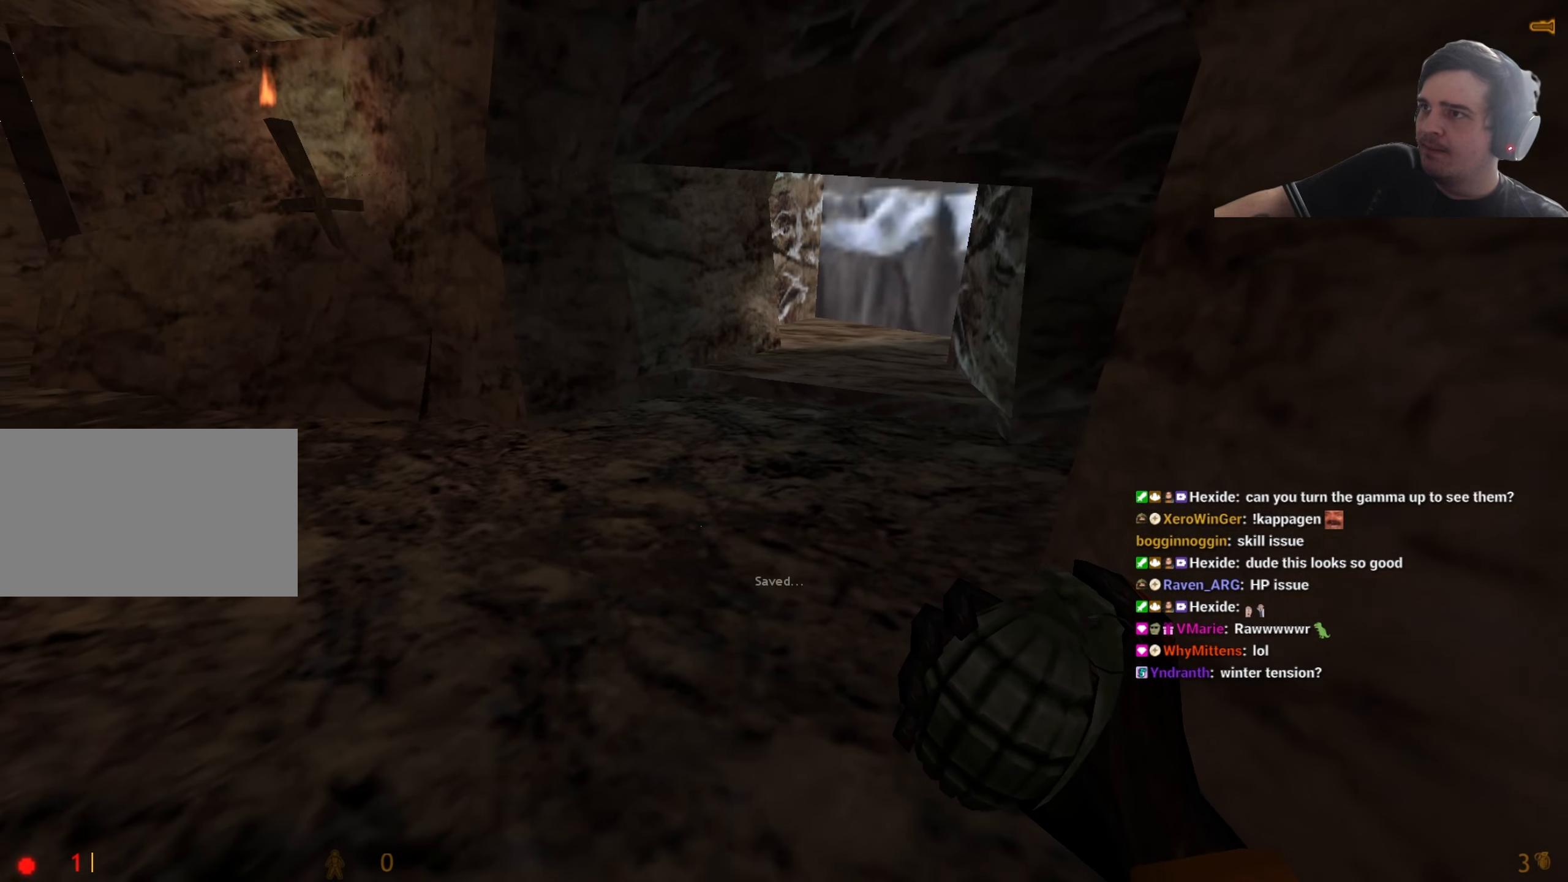
{"keys": [], "events": []}
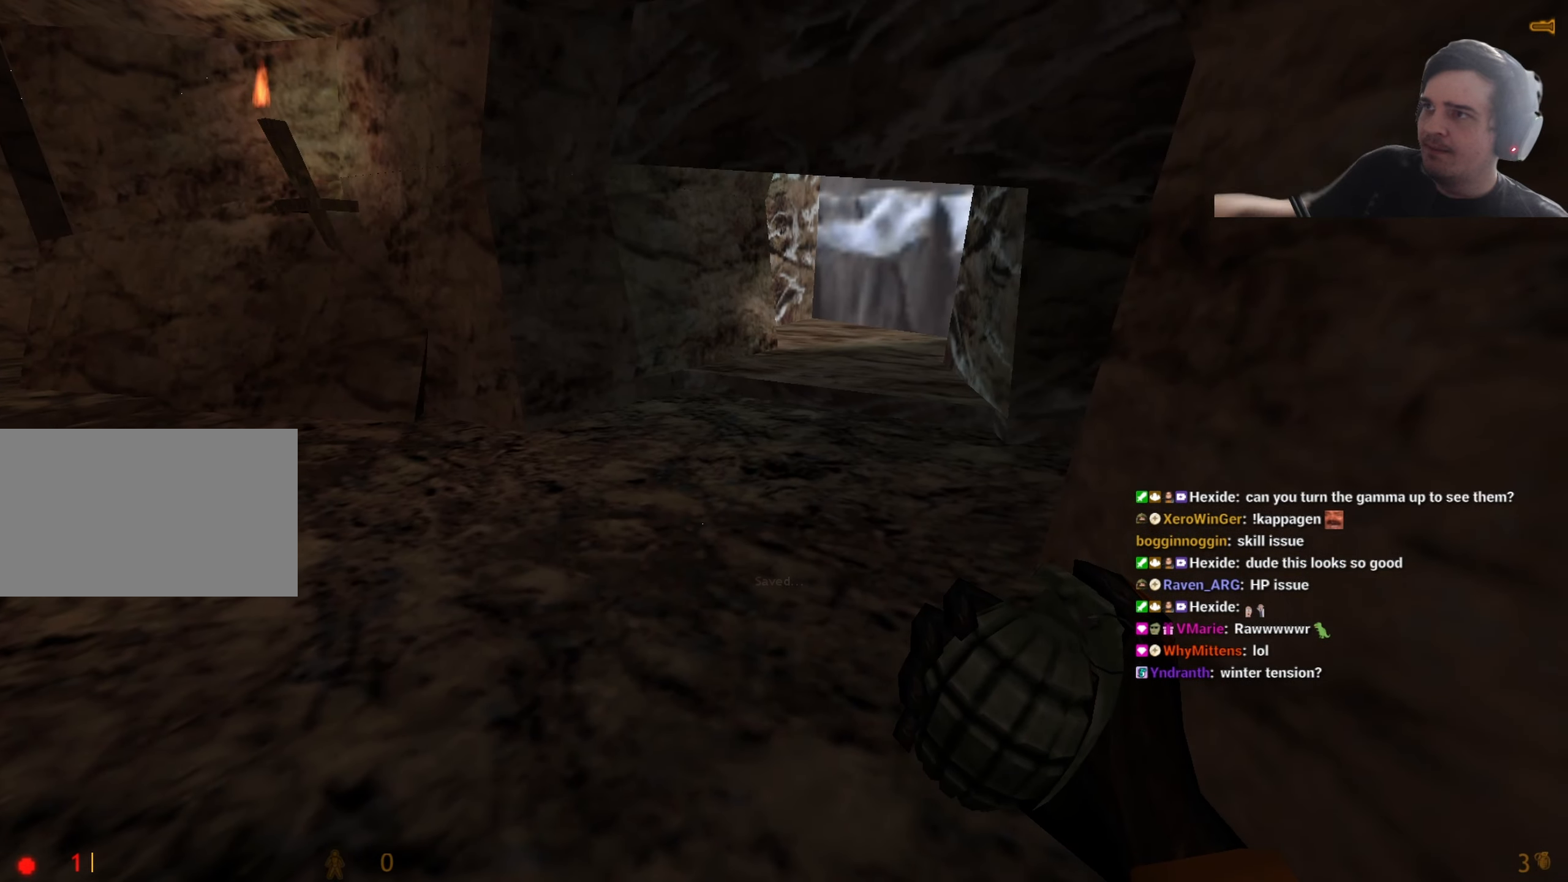
{"keys": [], "events": []}
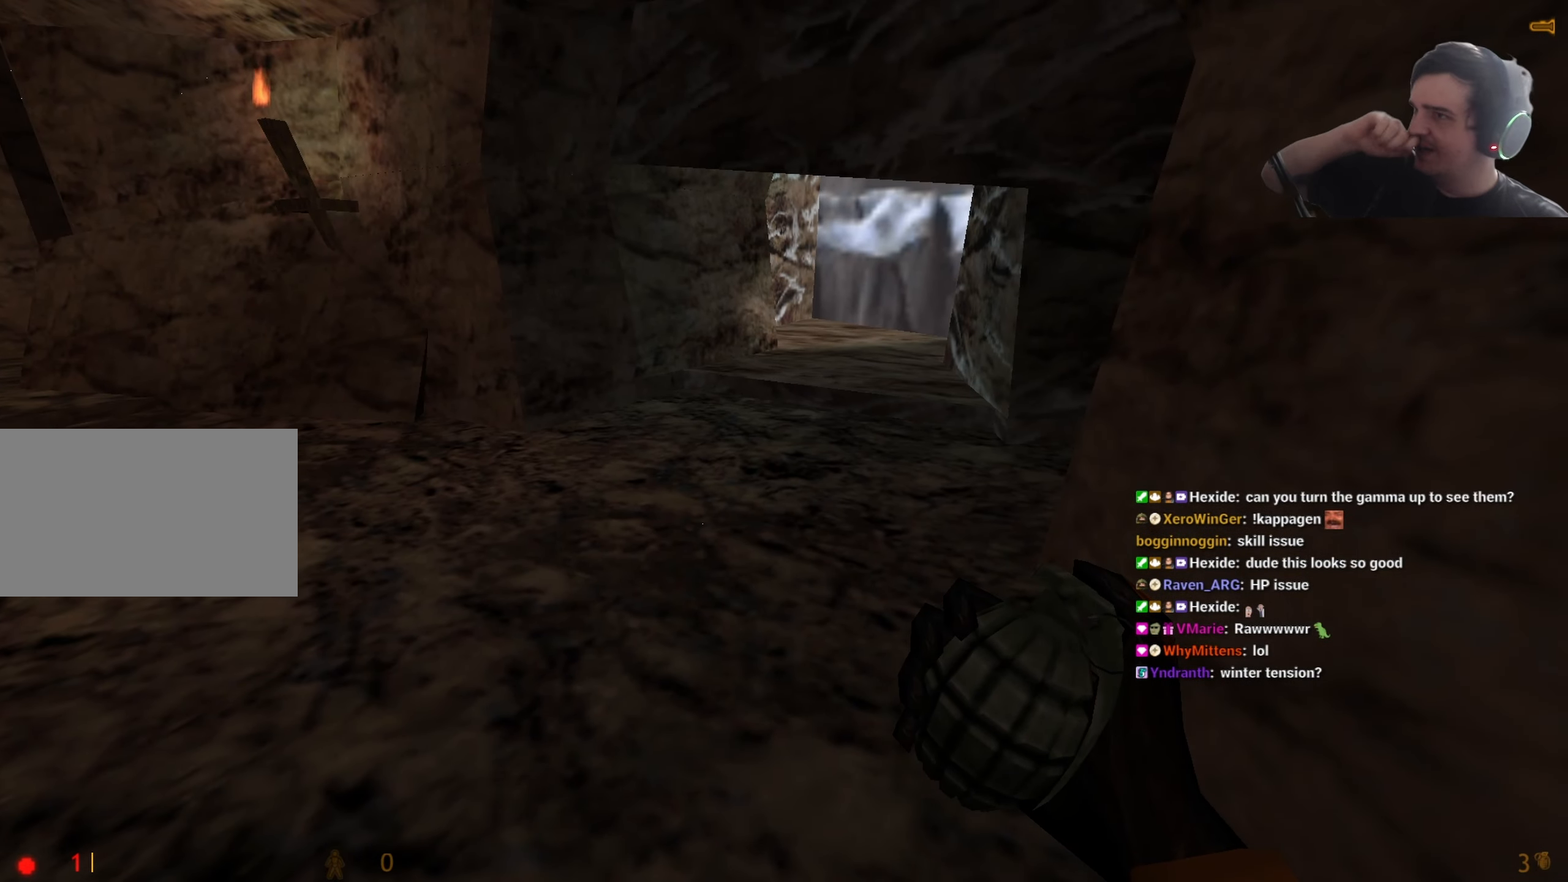
{"keys": ["d"], "events": [[484, "d", "down"]]}
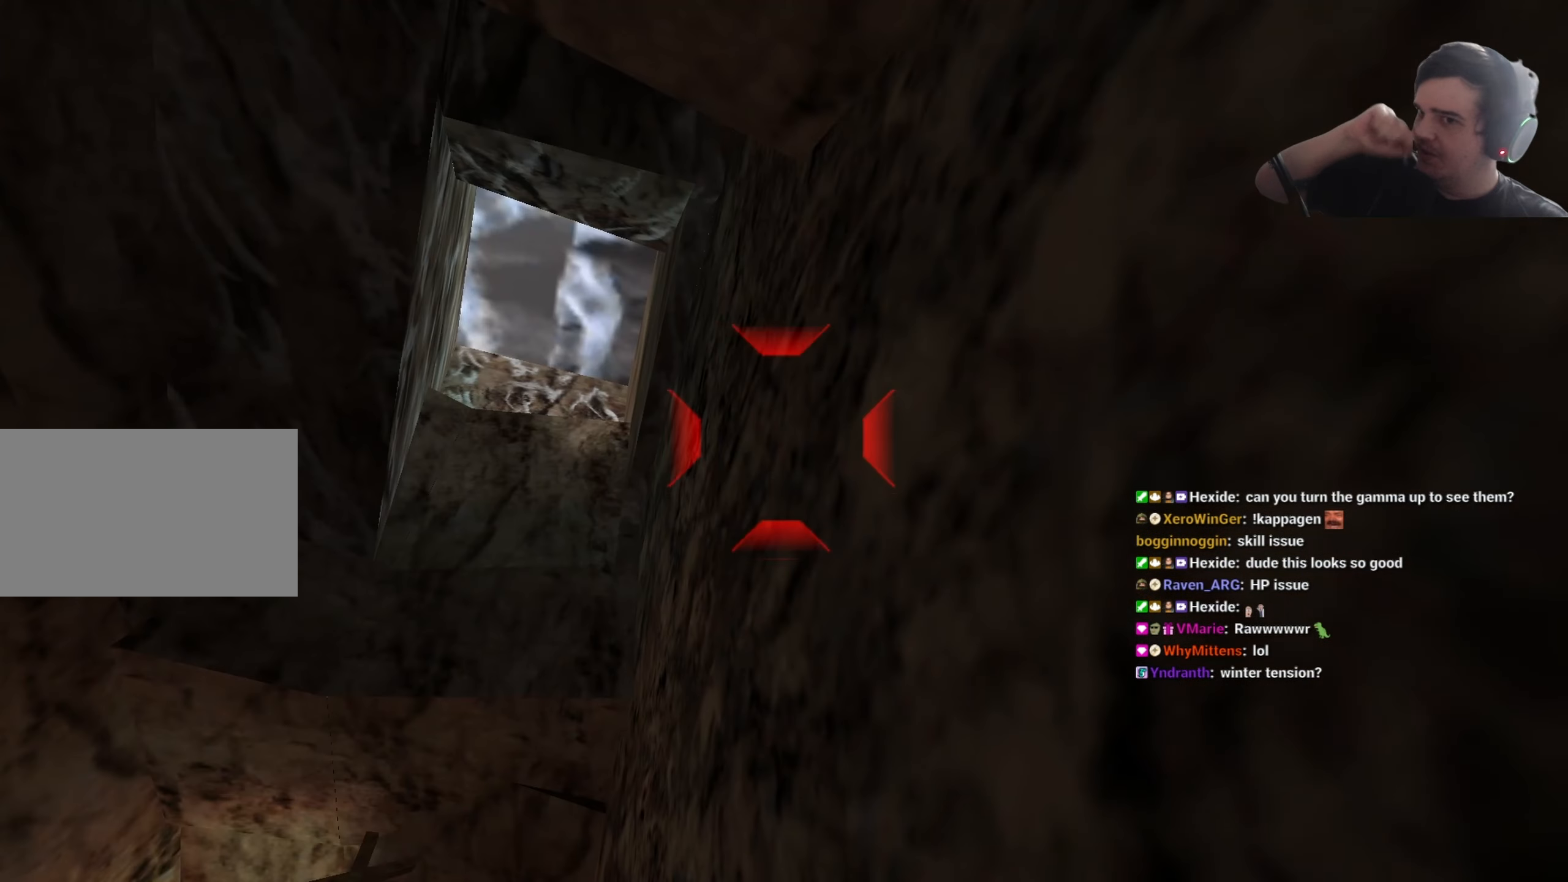
{"keys": [], "events": [[17, "w", "down"], [67, "d", "up"], [117, "a", "down"], [167, "a", "up"], [167, "w", "up"]]}
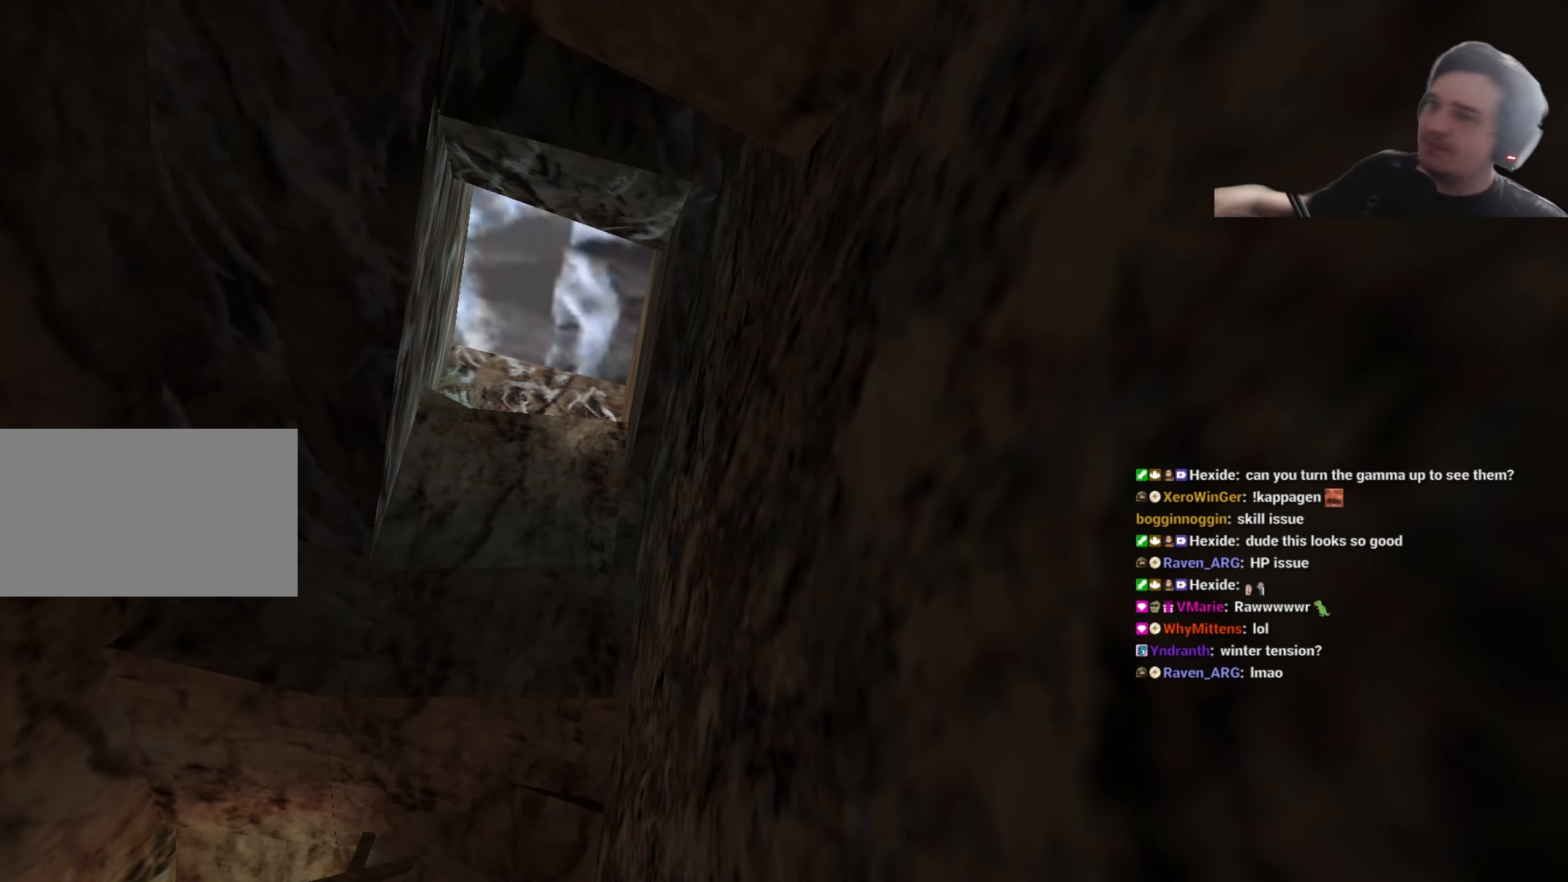
{"keys": [], "events": []}
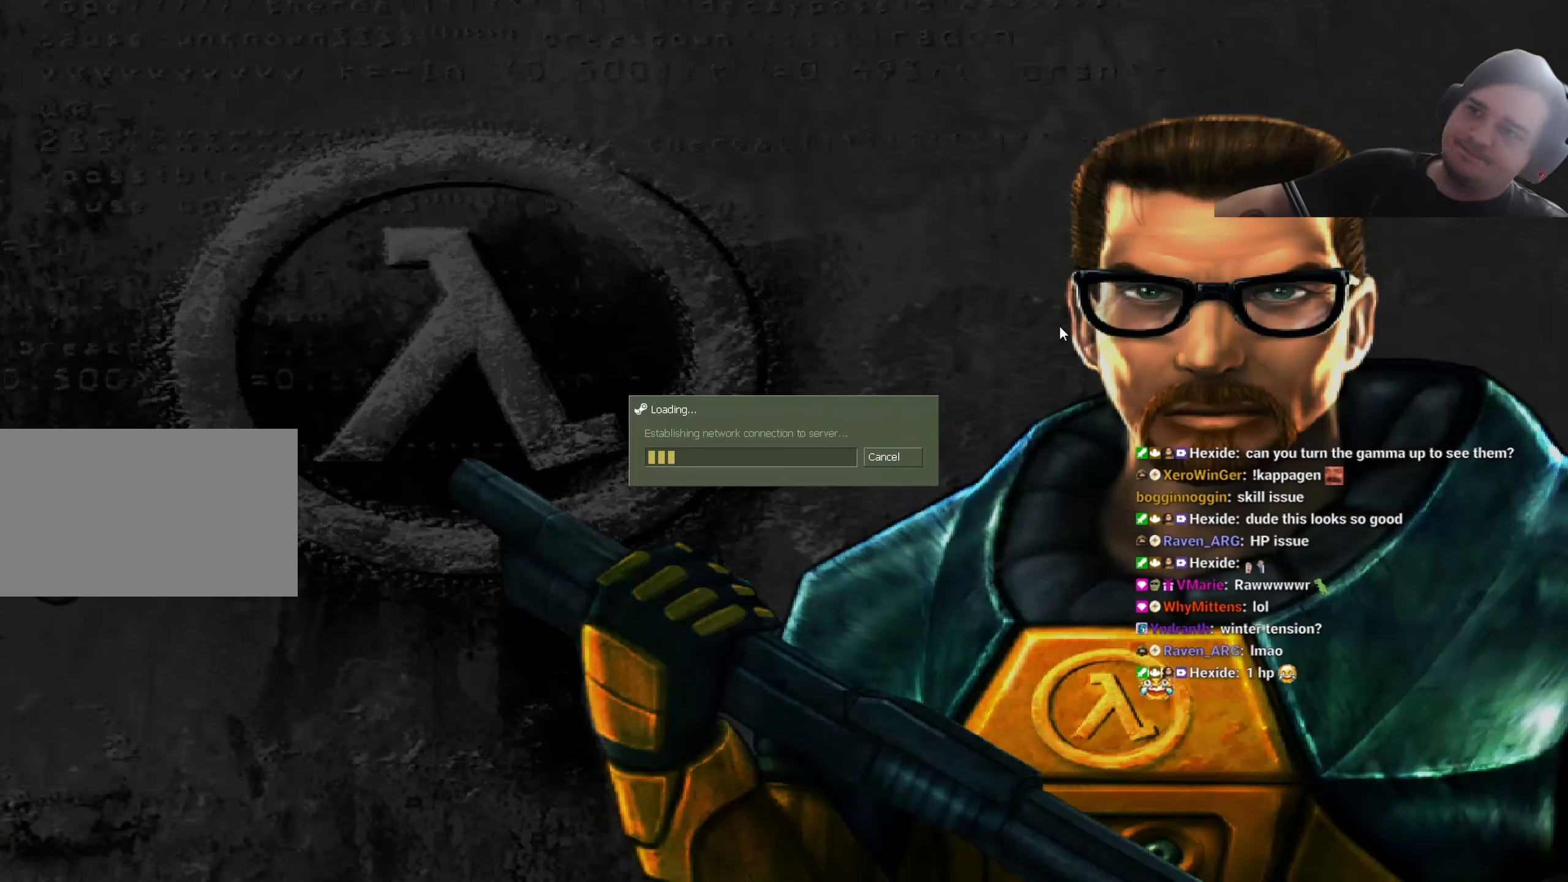
{"keys": [], "events": []}
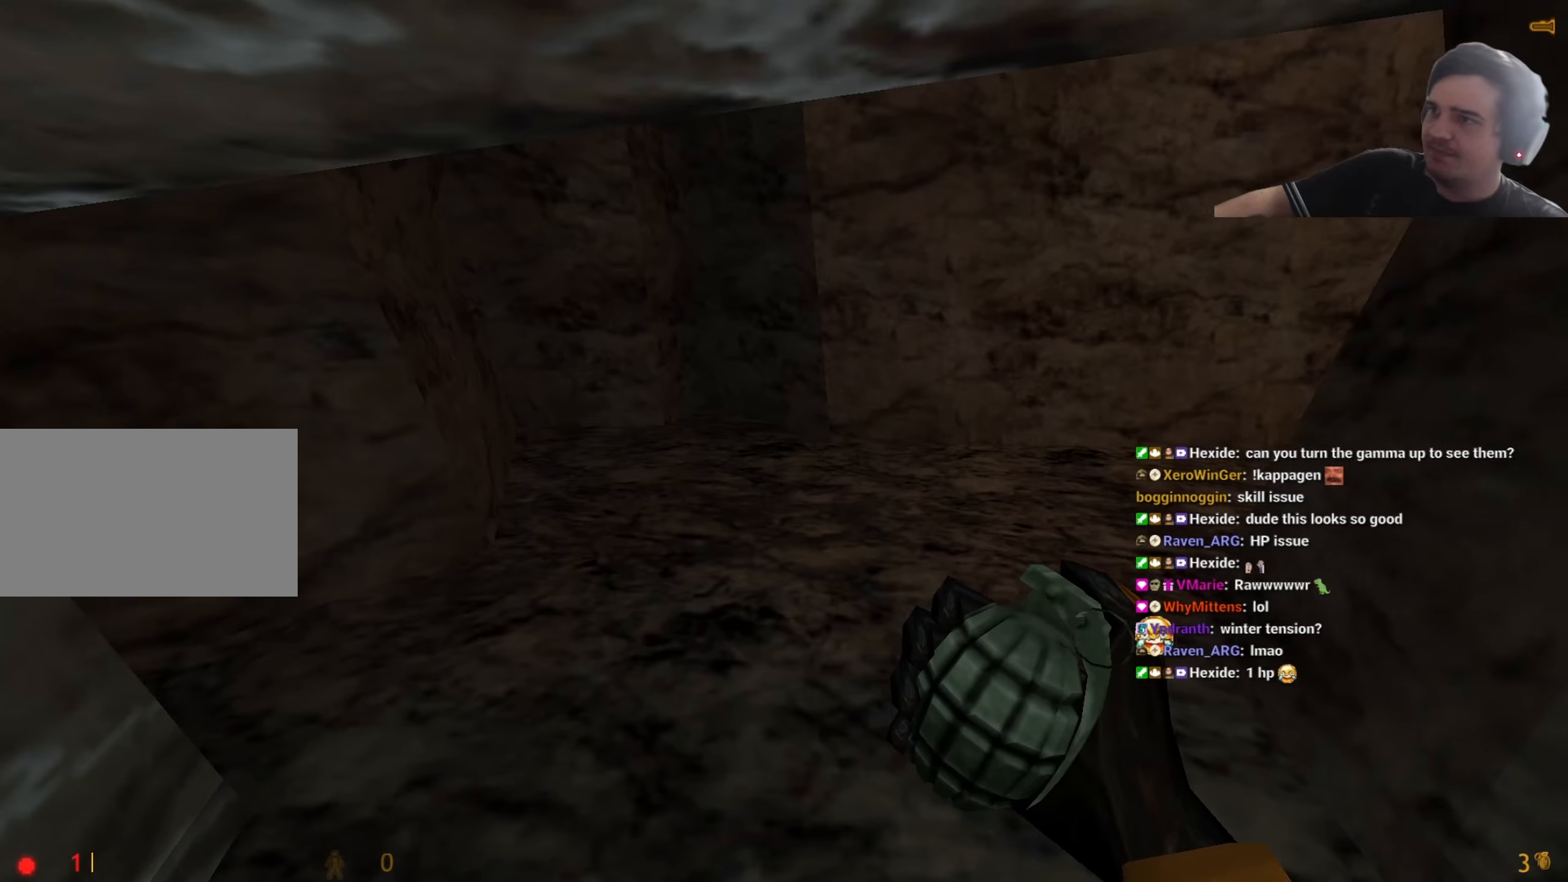
{"keys": ["w"], "events": [[84, "d", "down"], [167, "1", "down"], [167, "d", "up"], [217, "1", "up"], [367, "w", "down"]]}